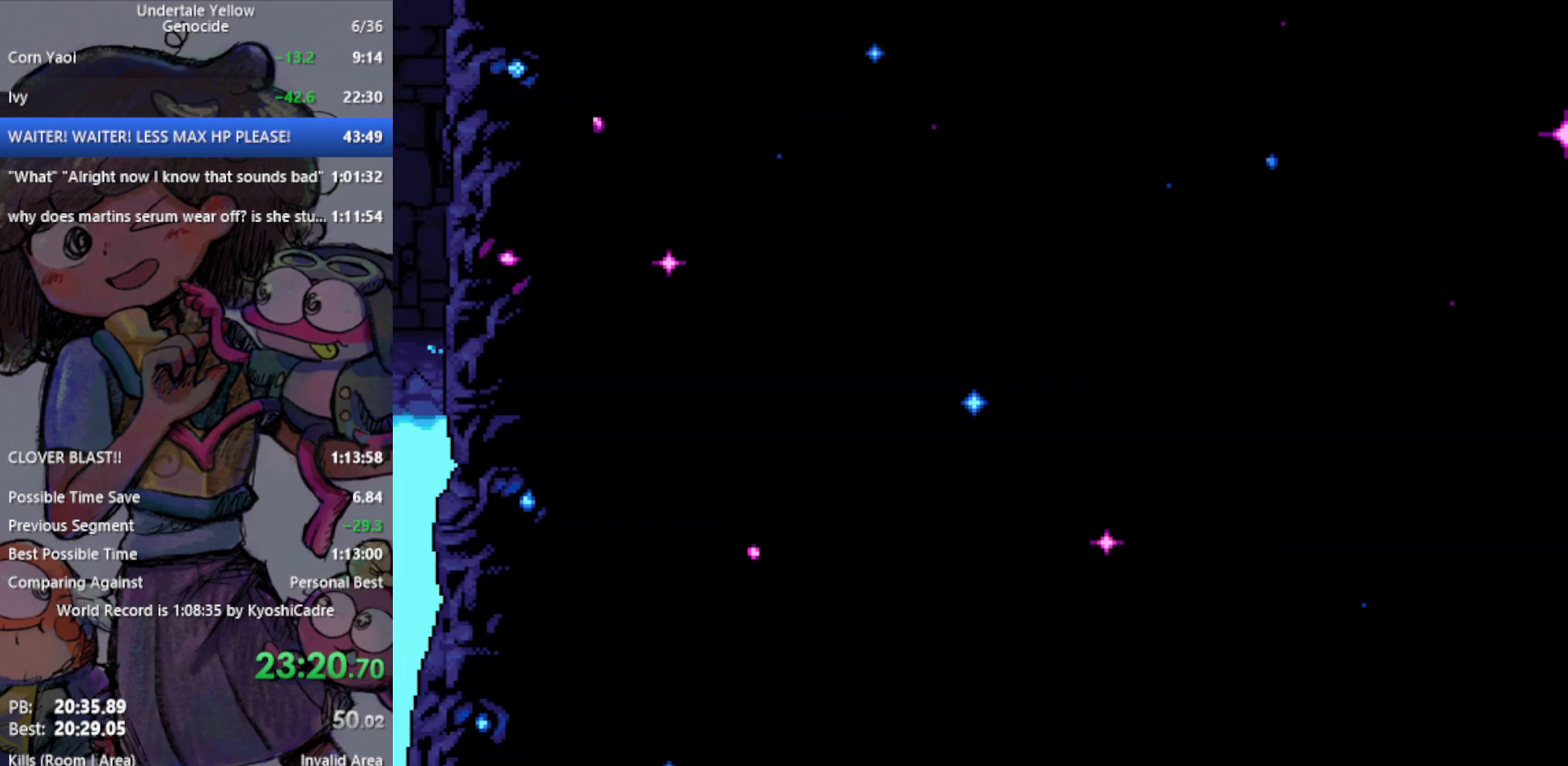
Gameplay with keyboard; each line is a JSON object with the keys held at the frame after it. "events" lists presses ("down") and releases ("up") of "c", "ctrl", "down", "left", "return", "right", "shift", "up", "x" and "z" between this image and that frame as [ms after this image, input, new state], when the widget could be followed in between. No other keys are recorded. Mouse input is not recorded.
{"keys": ["right"], "events": []}
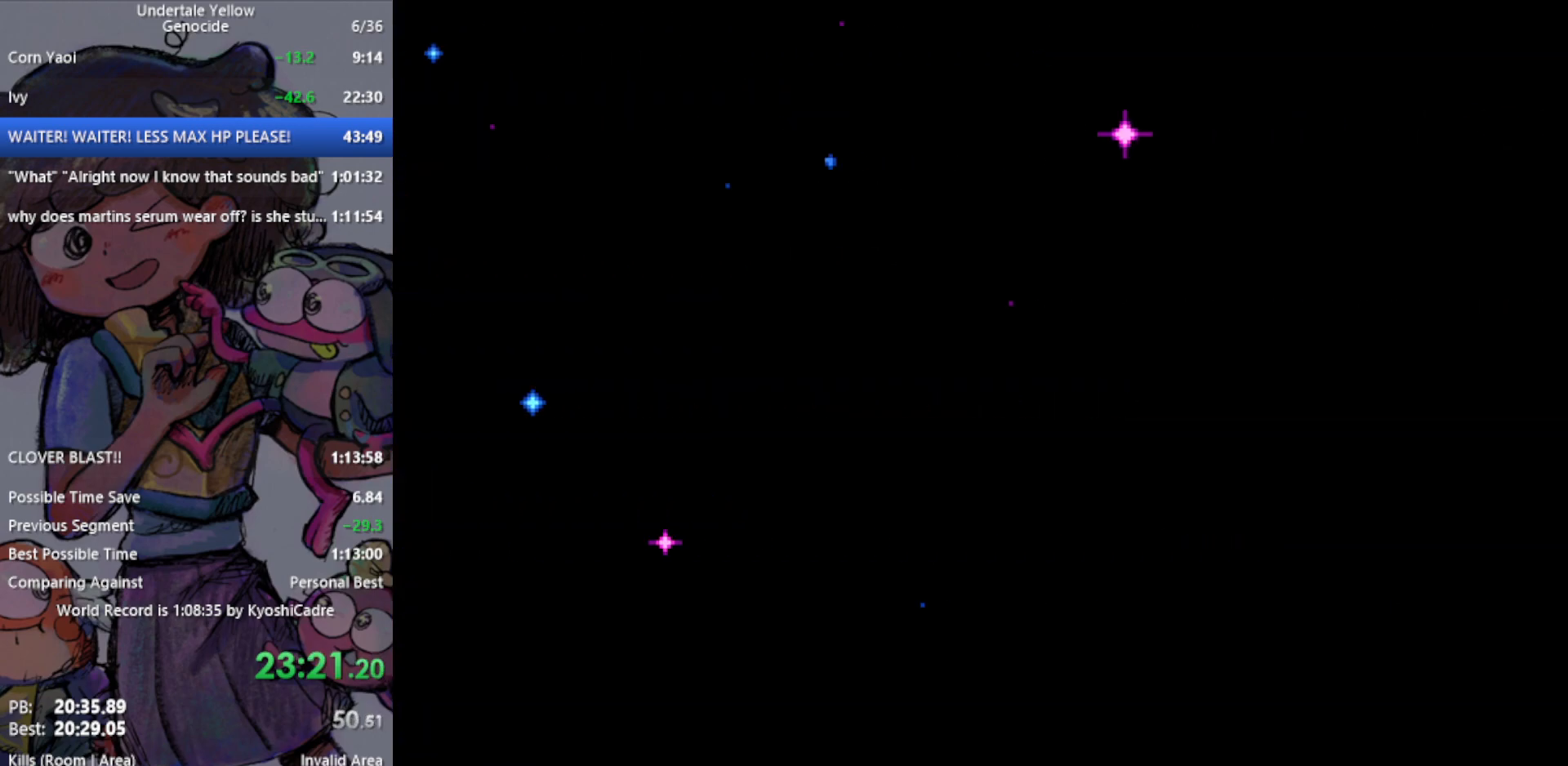
{"keys": ["right"], "events": []}
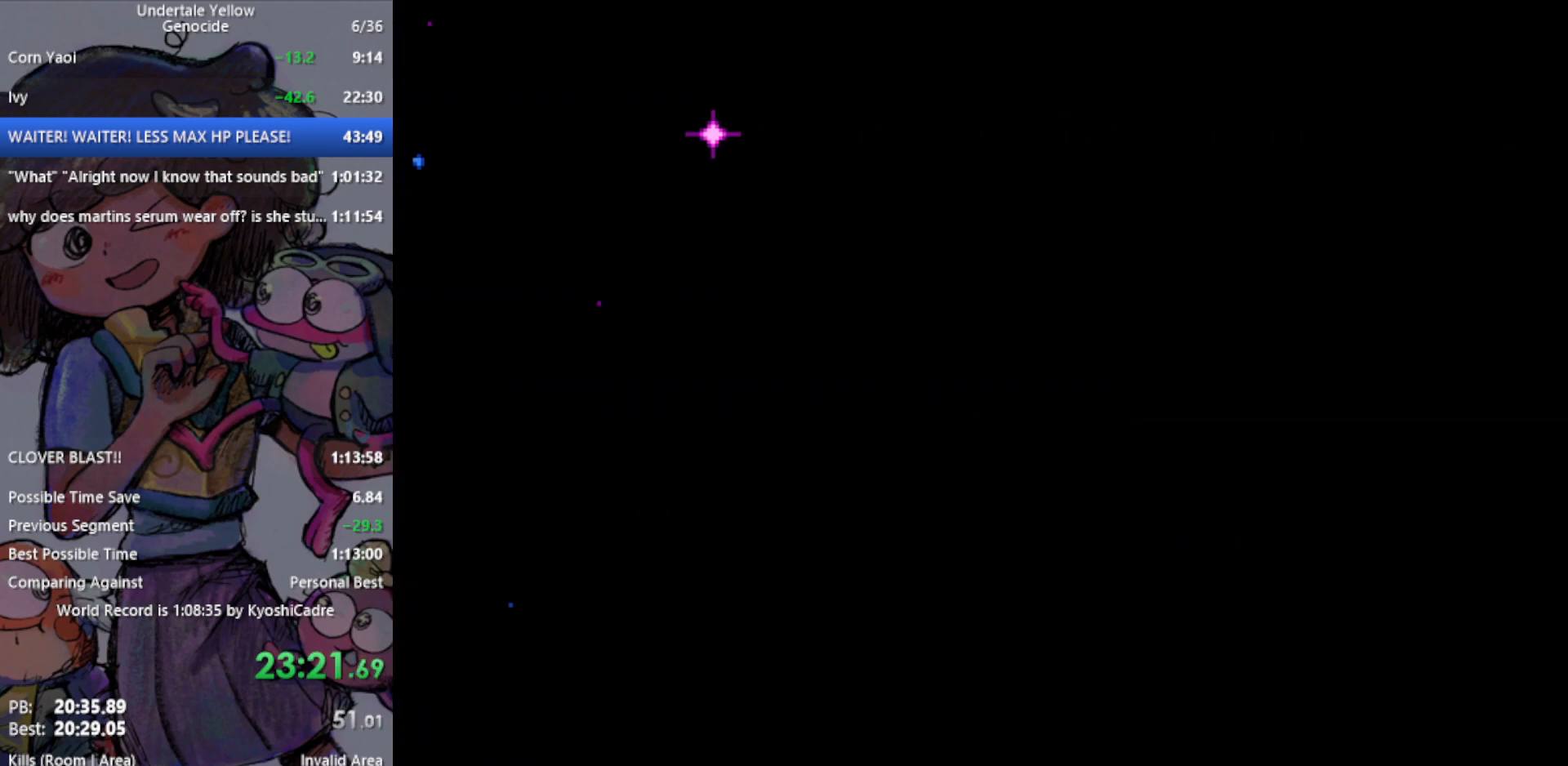
{"keys": ["right"], "events": []}
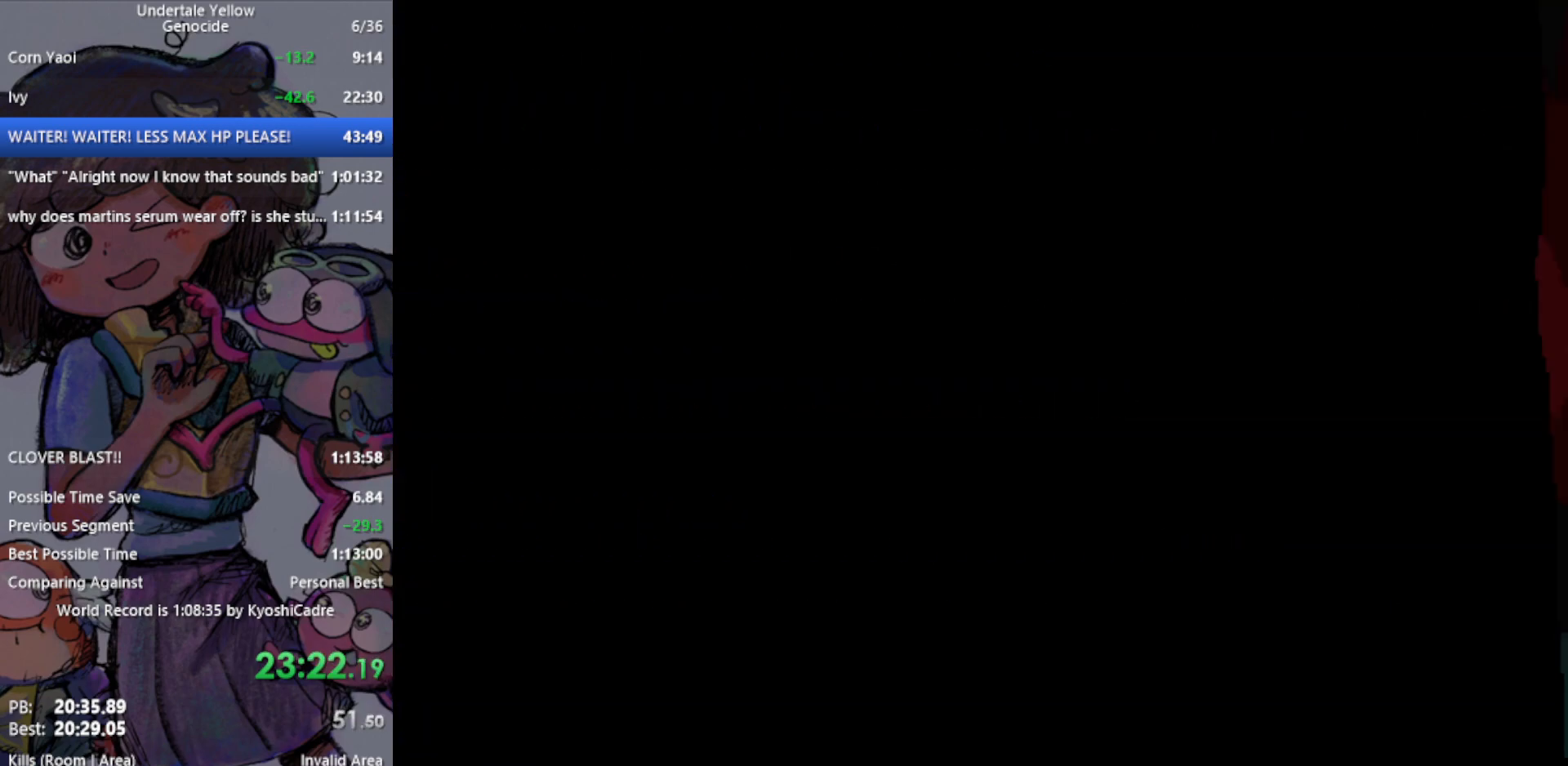
{"keys": ["right"], "events": []}
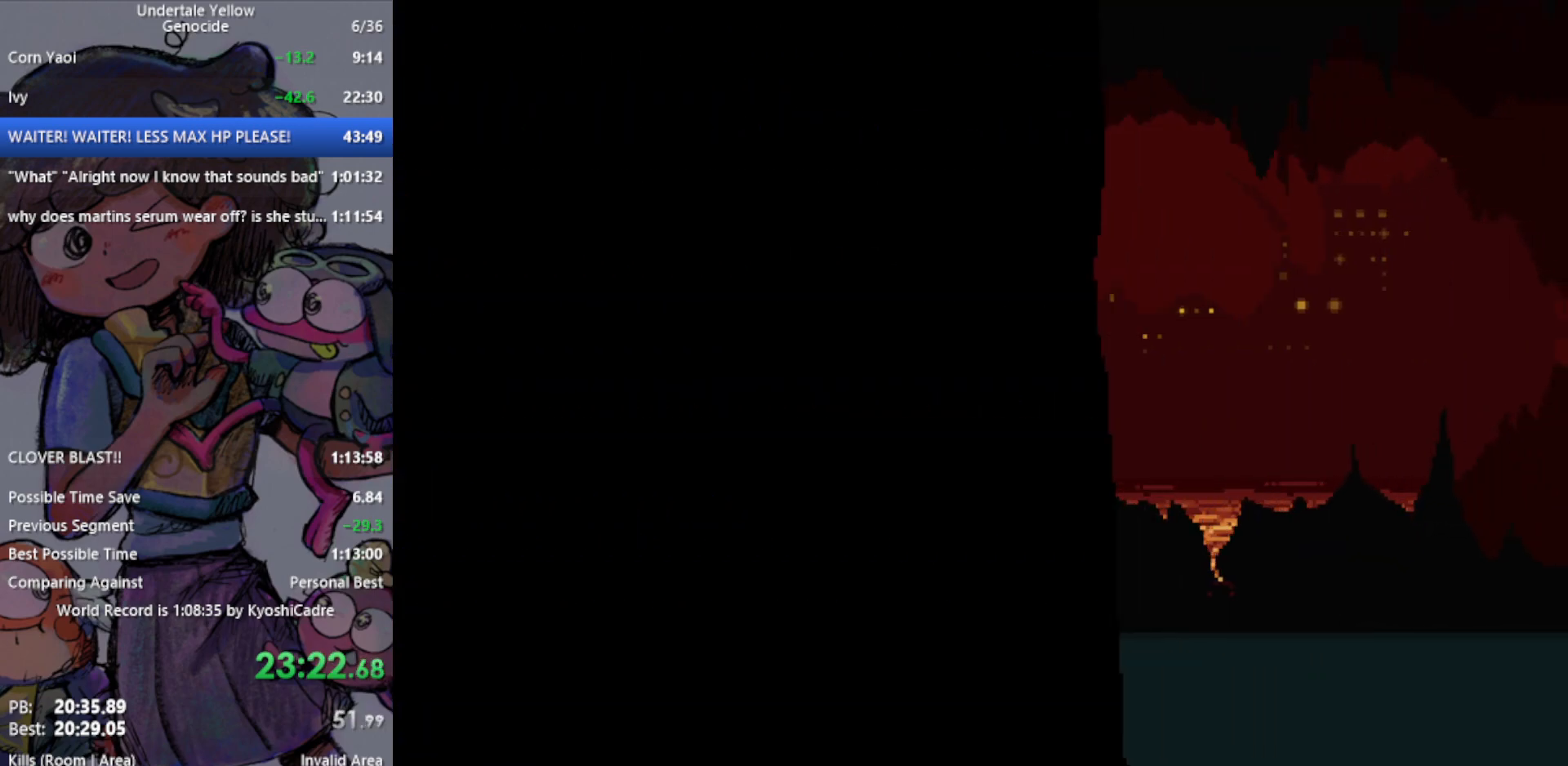
{"keys": ["right"], "events": []}
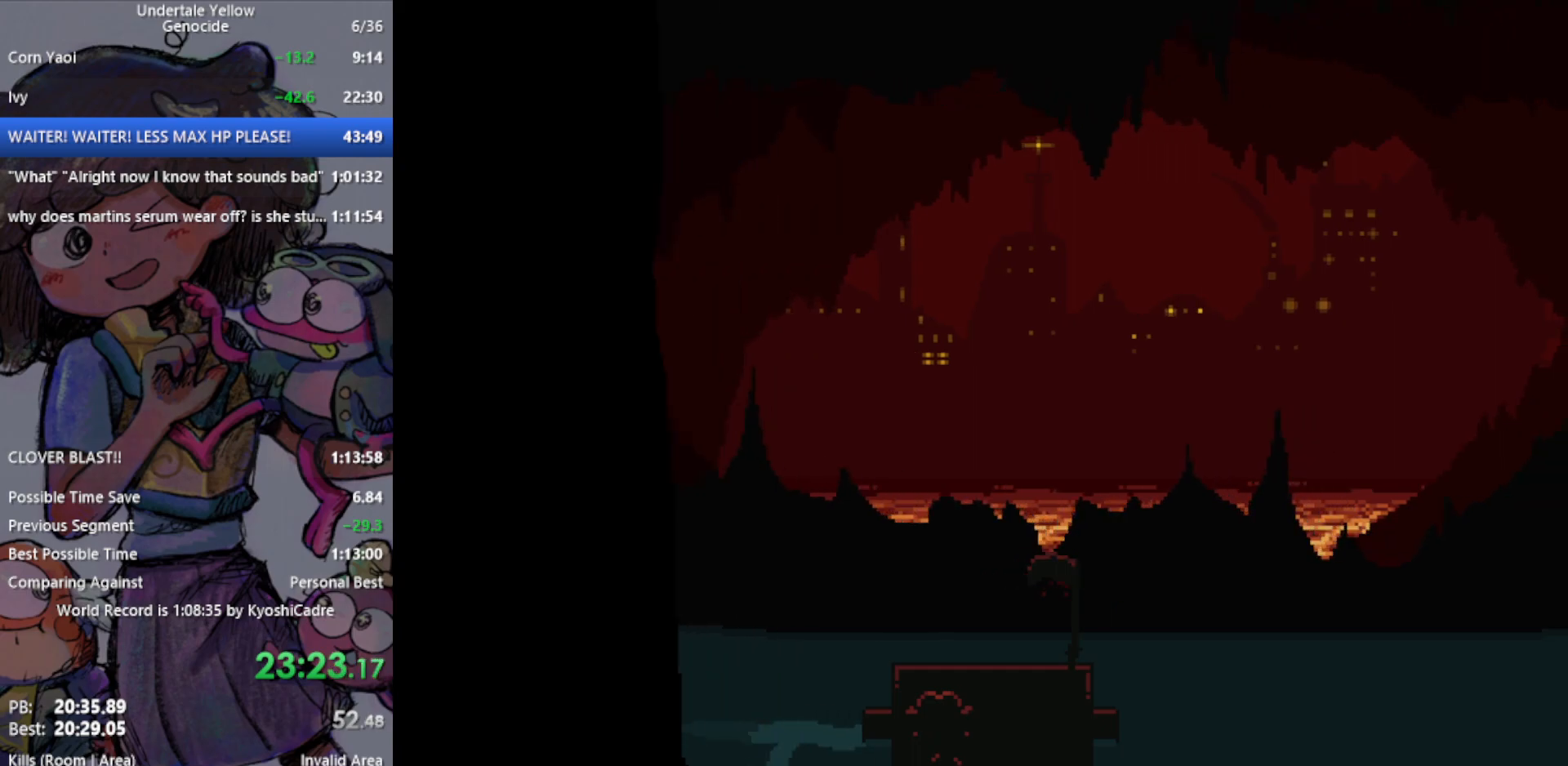
{"keys": ["right"], "events": []}
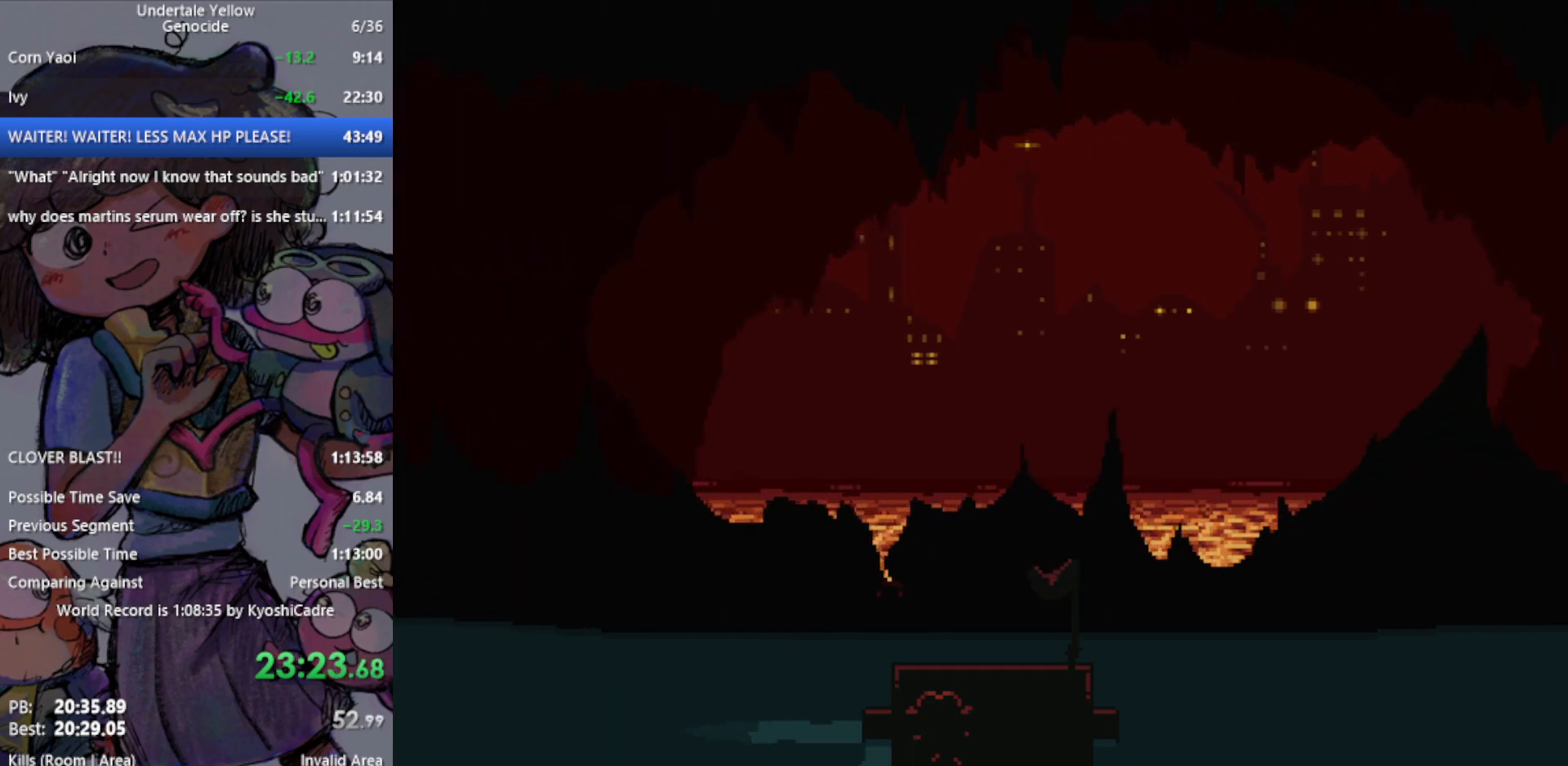
{"keys": ["right"], "events": []}
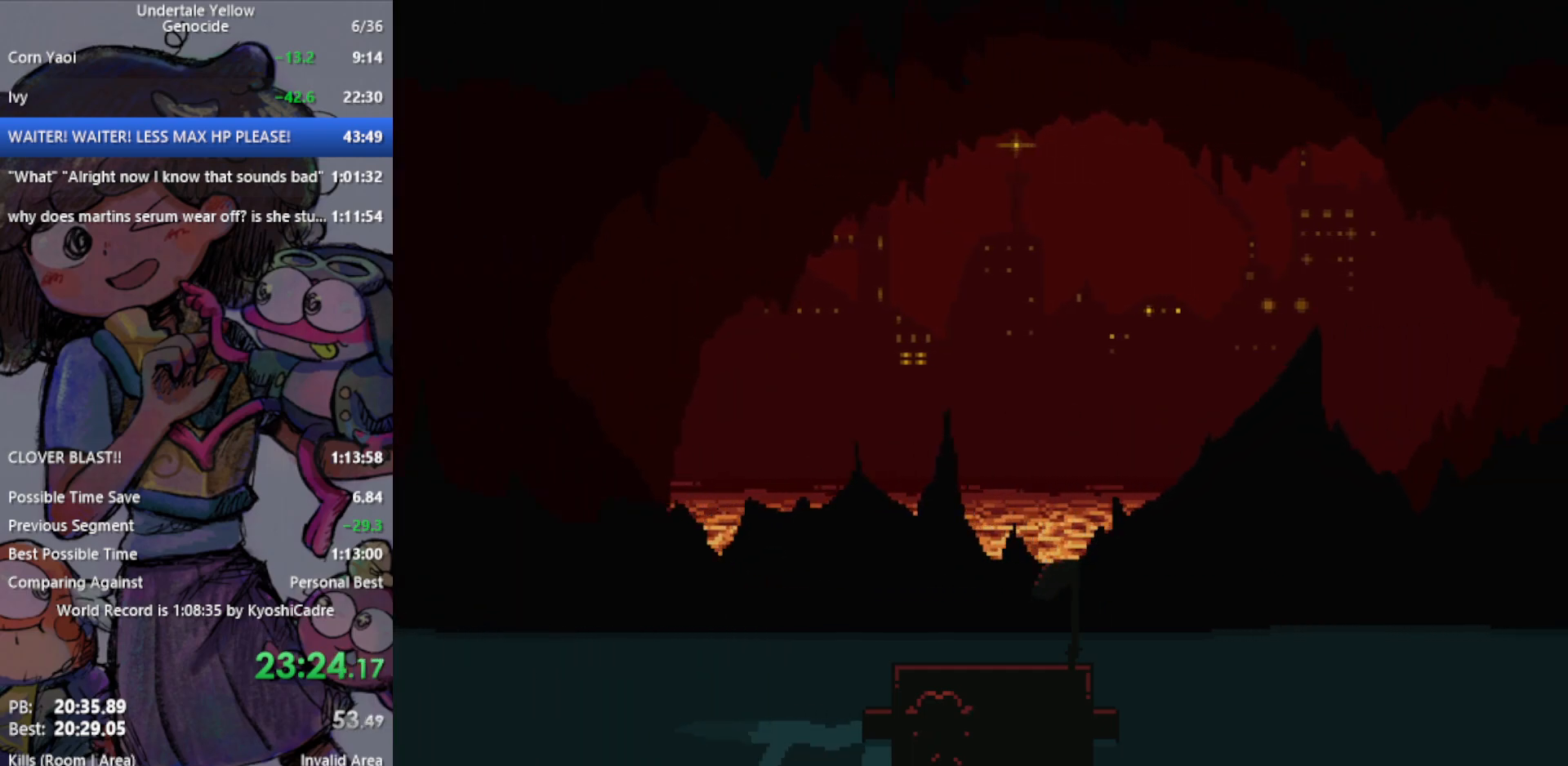
{"keys": ["right"], "events": []}
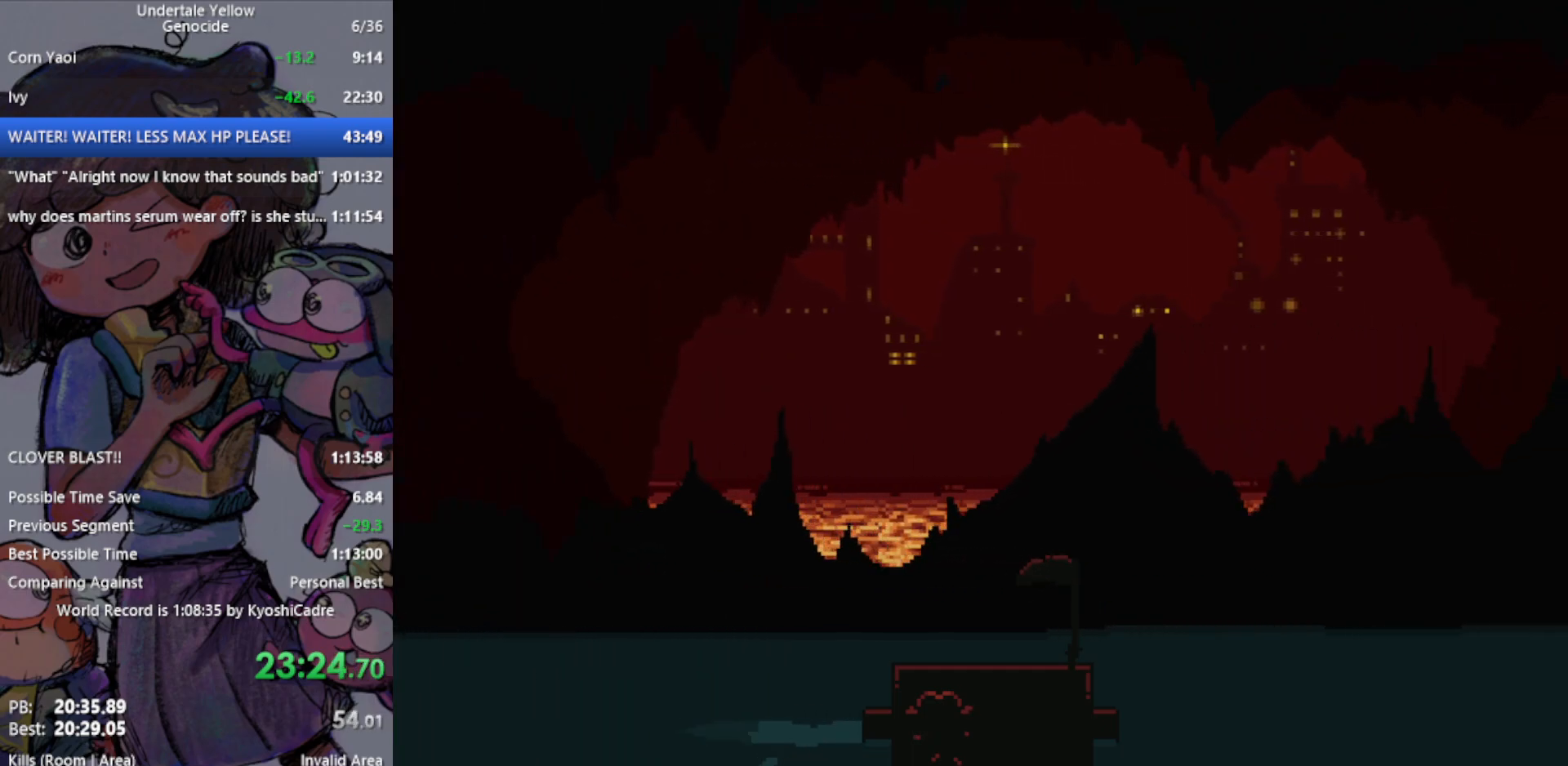
{"keys": ["right"], "events": []}
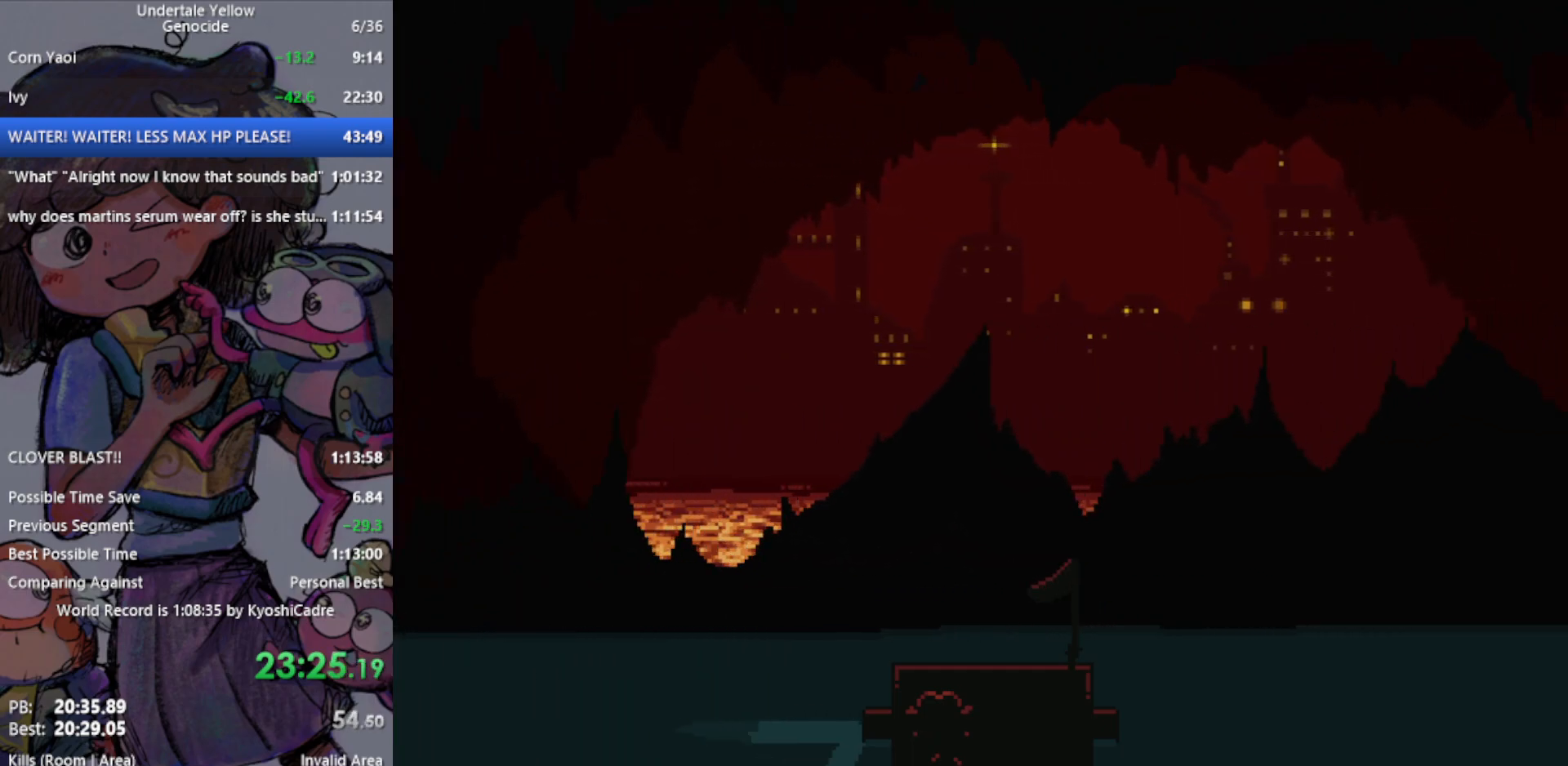
{"keys": ["right"], "events": []}
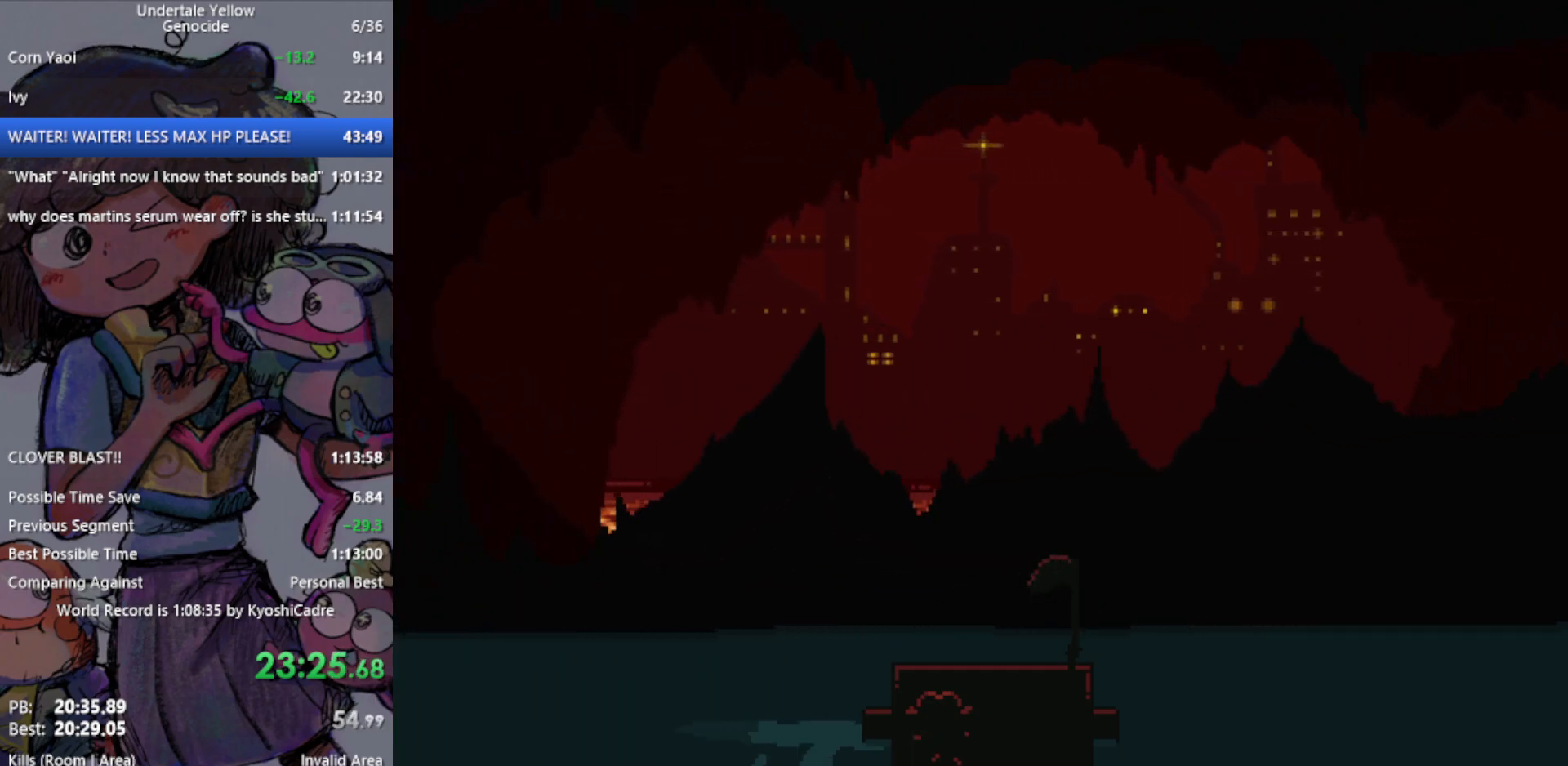
{"keys": ["right"], "events": []}
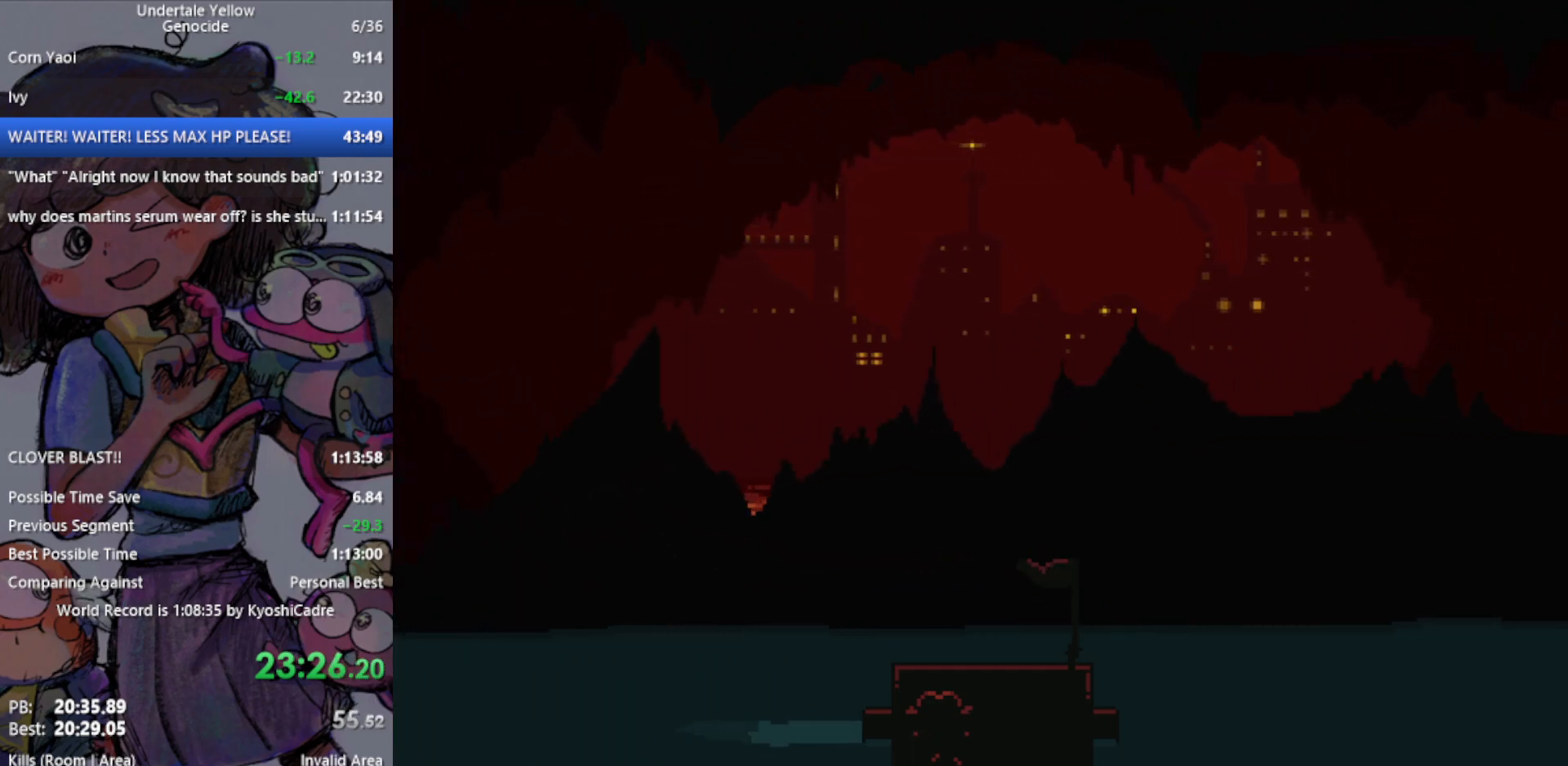
{"keys": ["right"], "events": []}
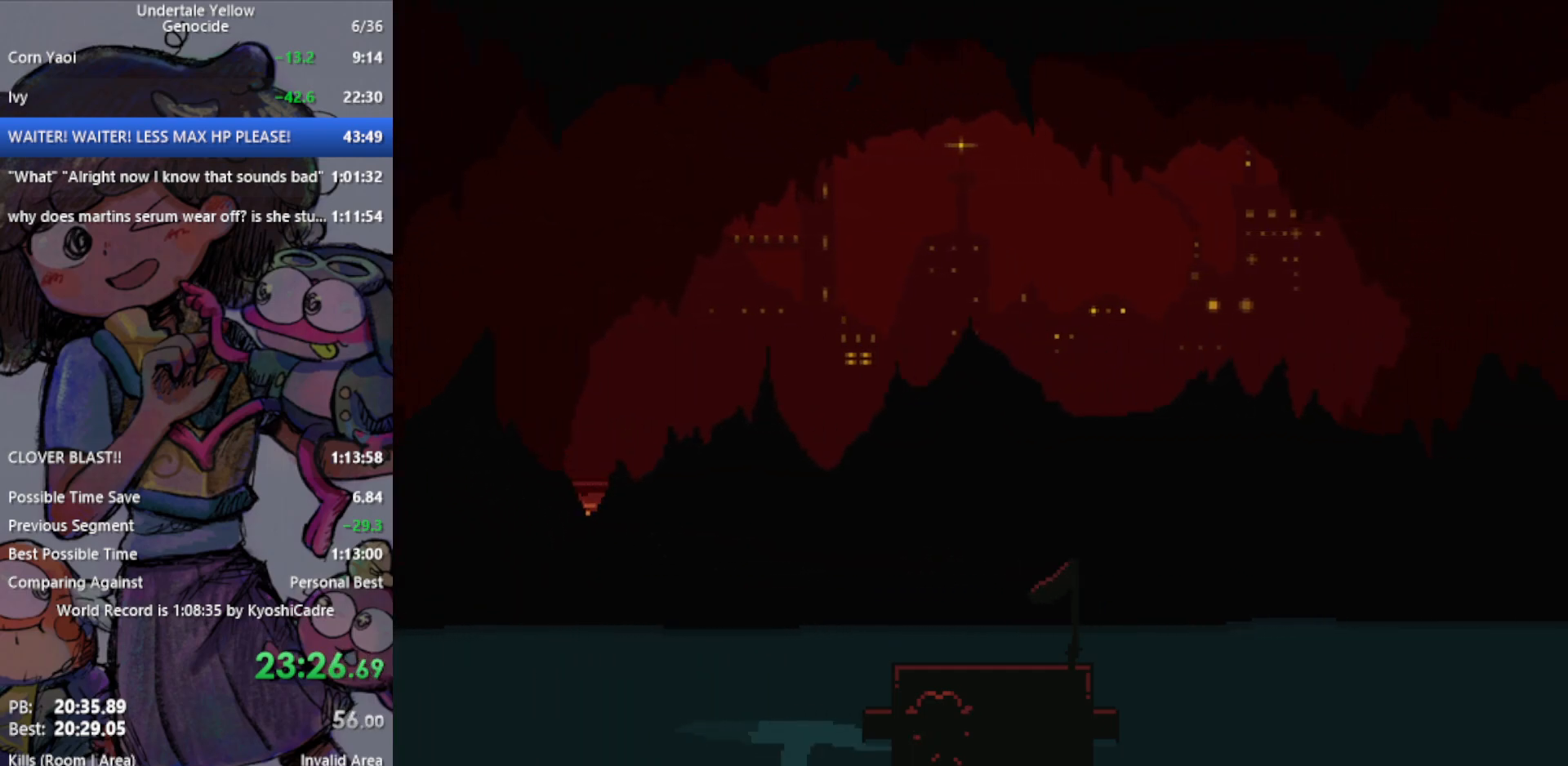
{"keys": ["right"], "events": []}
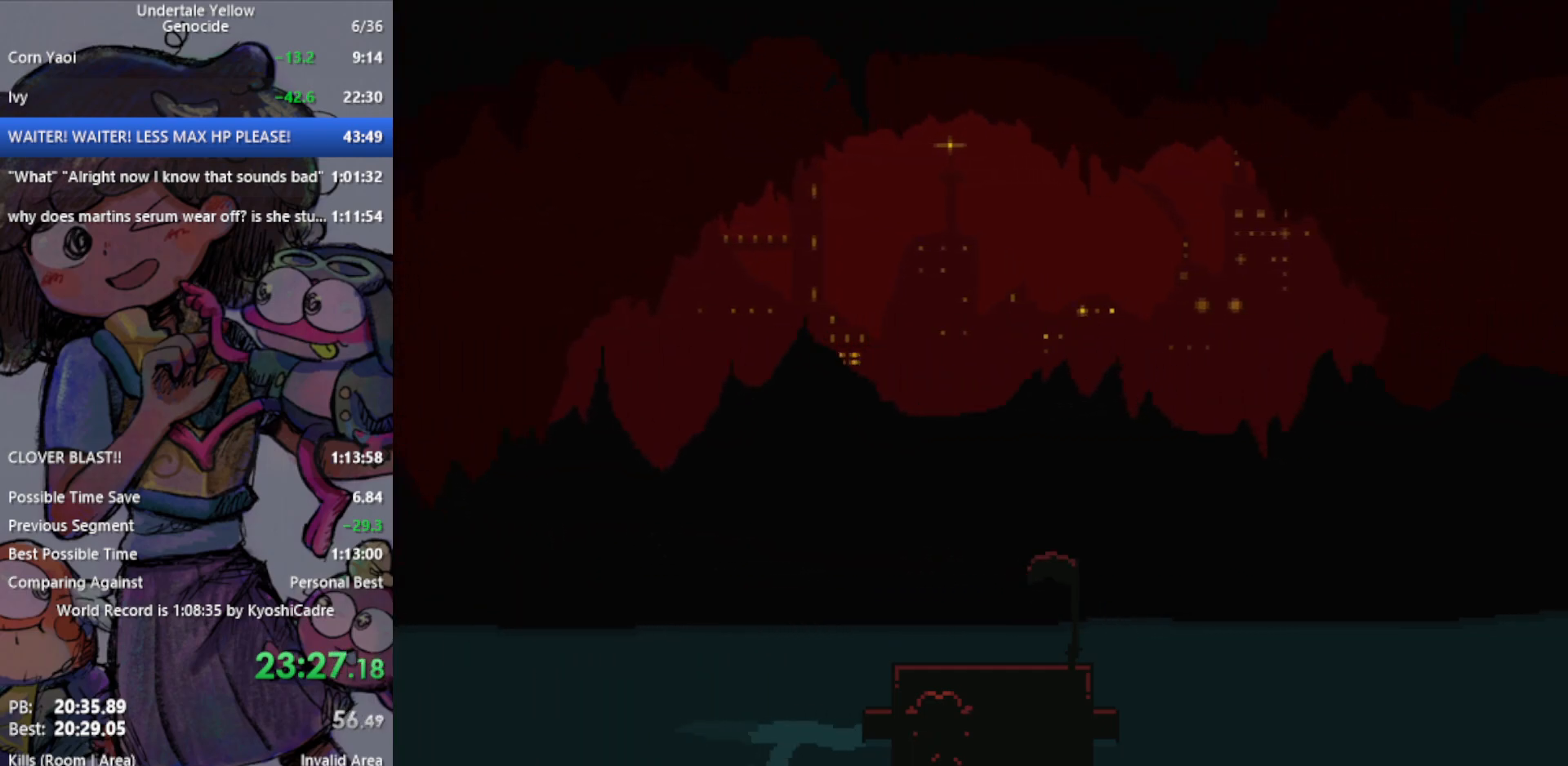
{"keys": ["right"], "events": []}
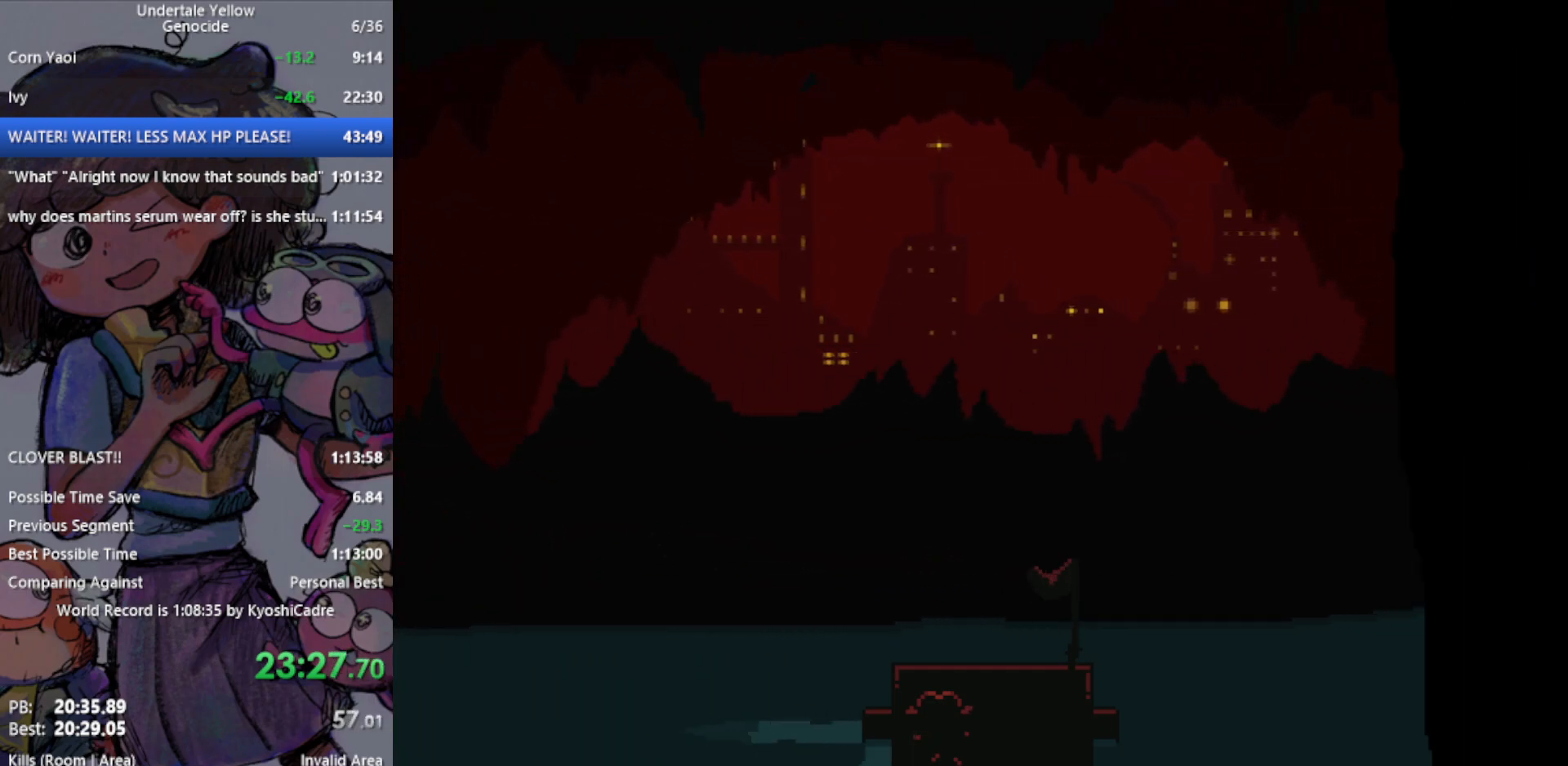
{"keys": ["right"], "events": []}
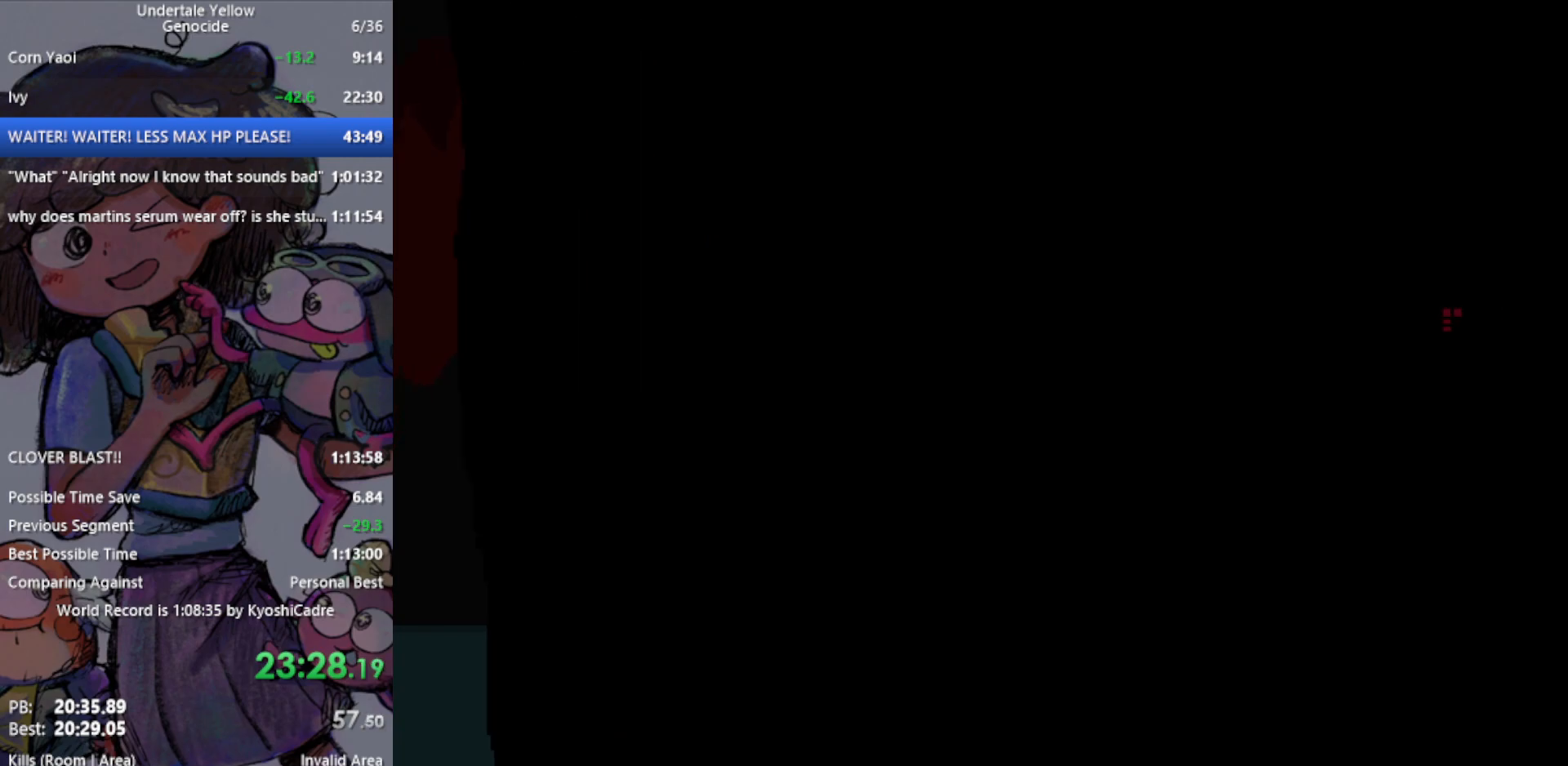
{"keys": ["right"], "events": []}
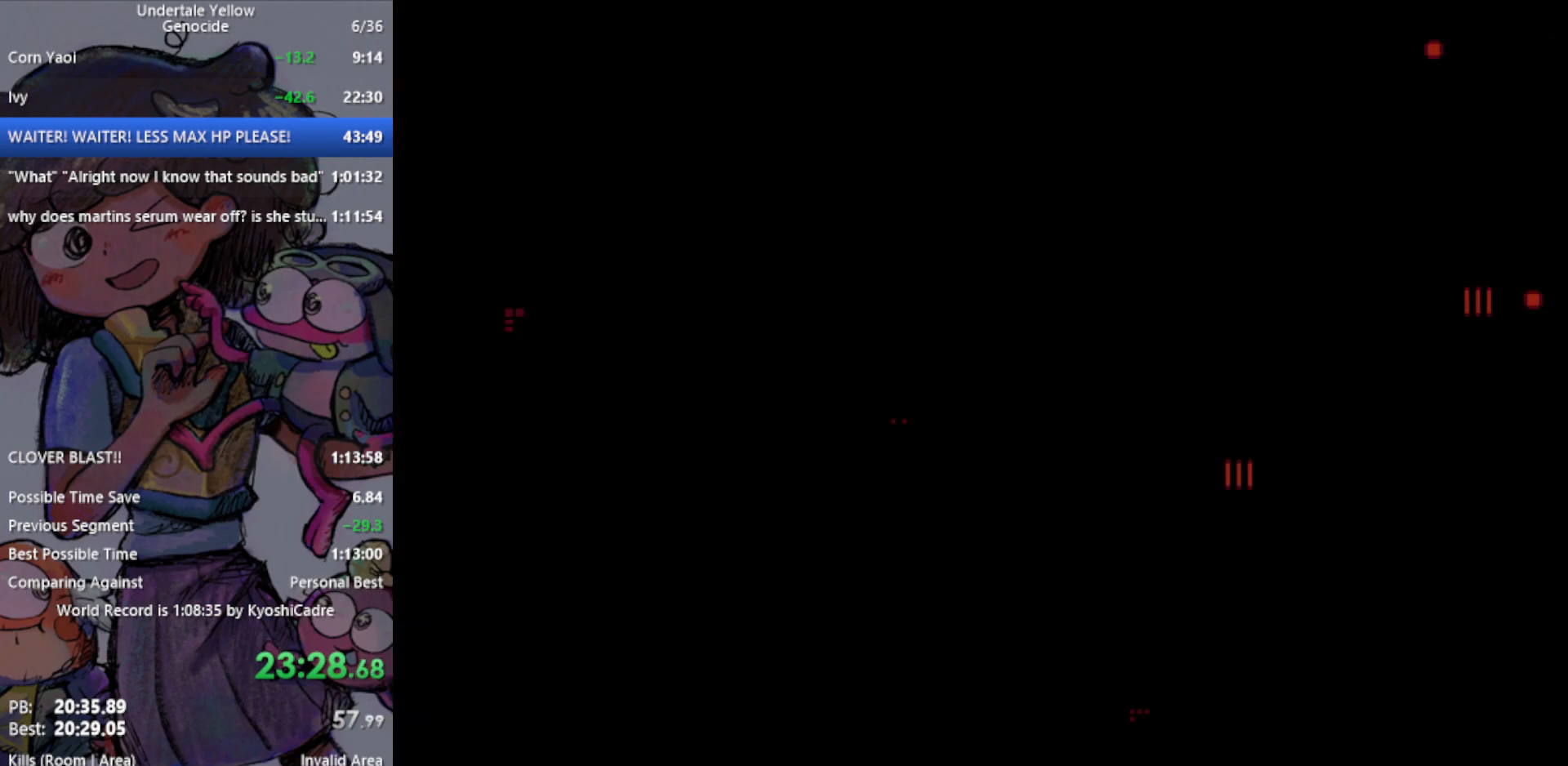
{"keys": ["right"], "events": []}
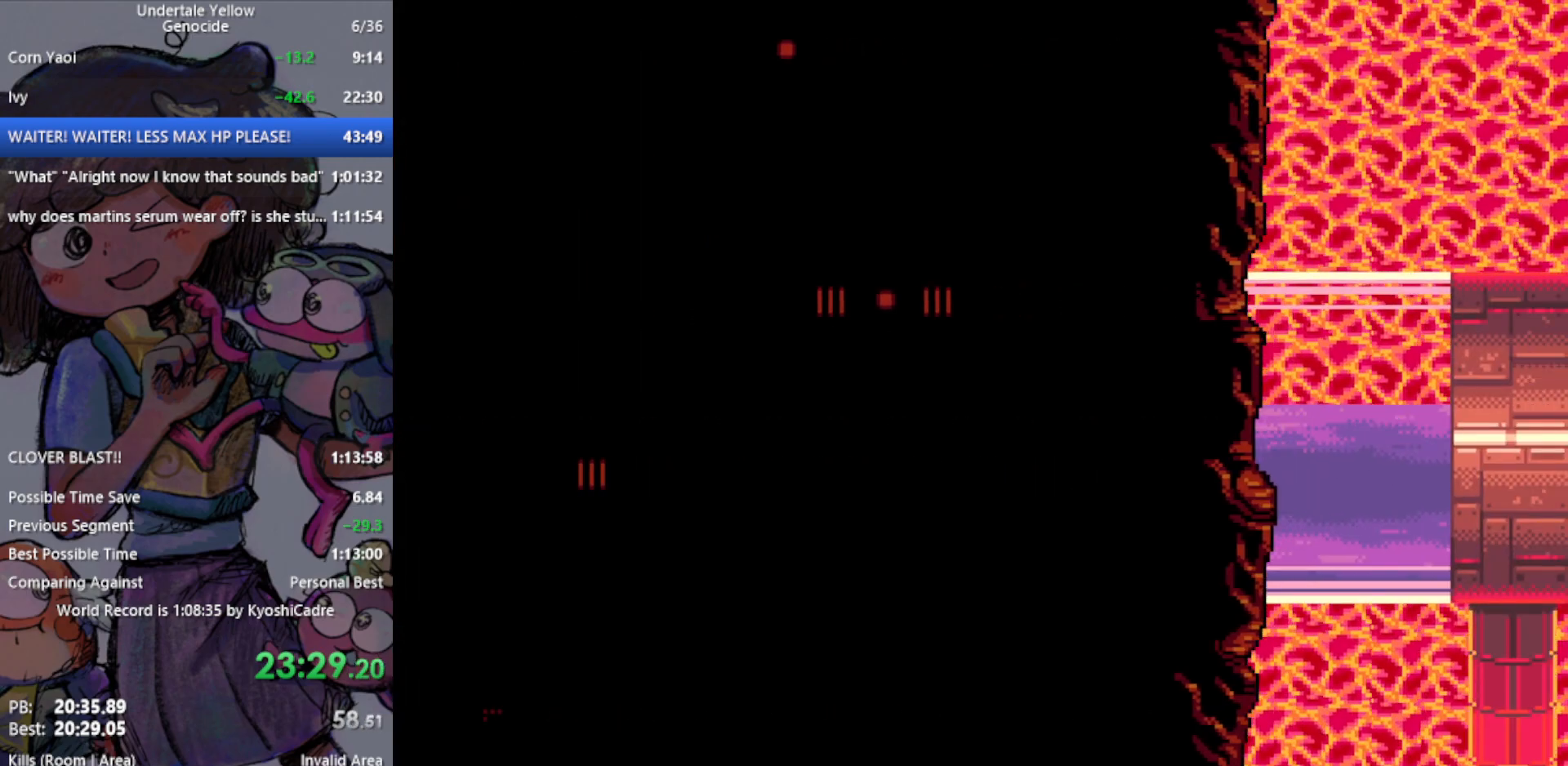
{"keys": ["right"], "events": []}
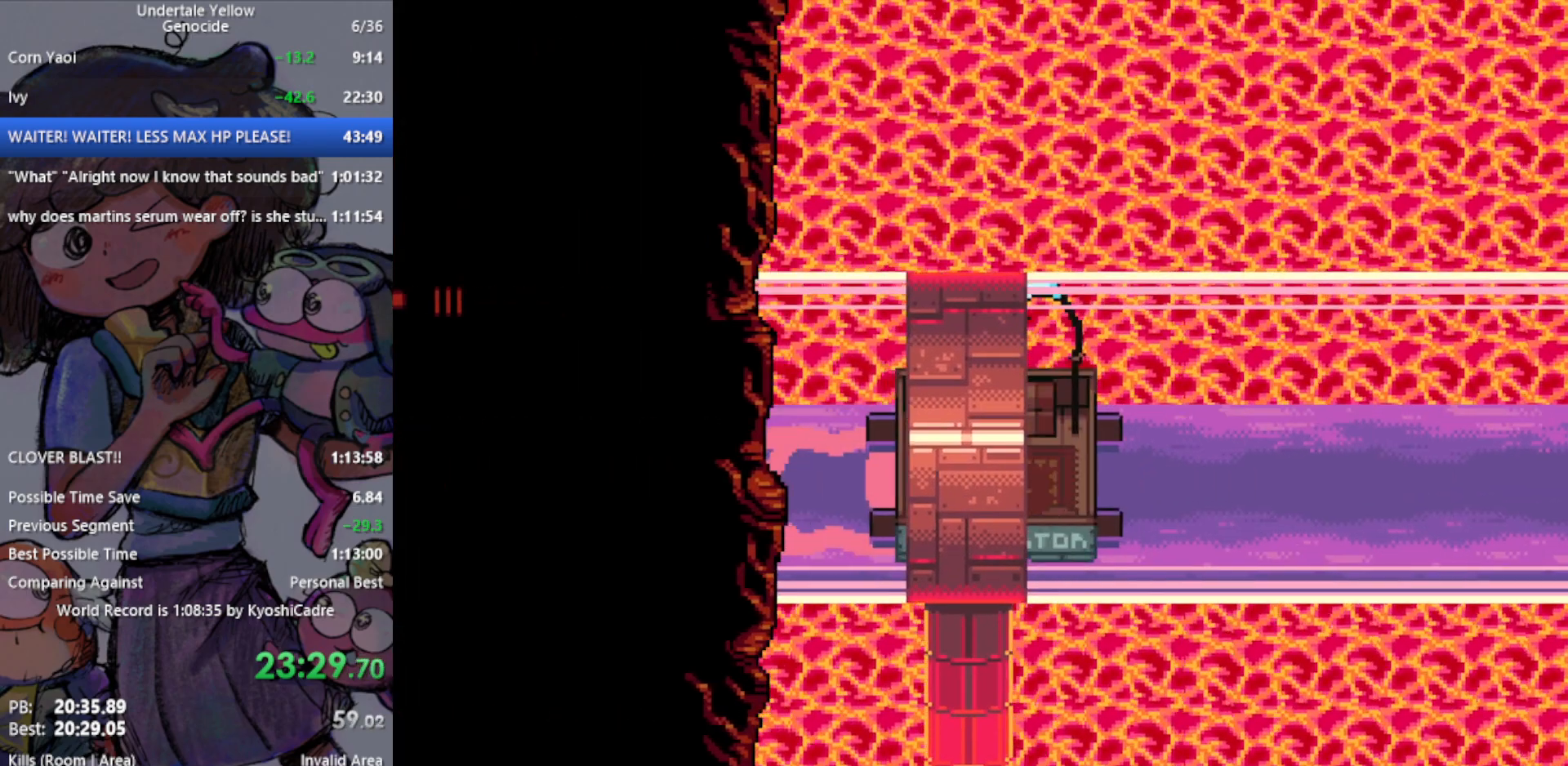
{"keys": ["right"], "events": []}
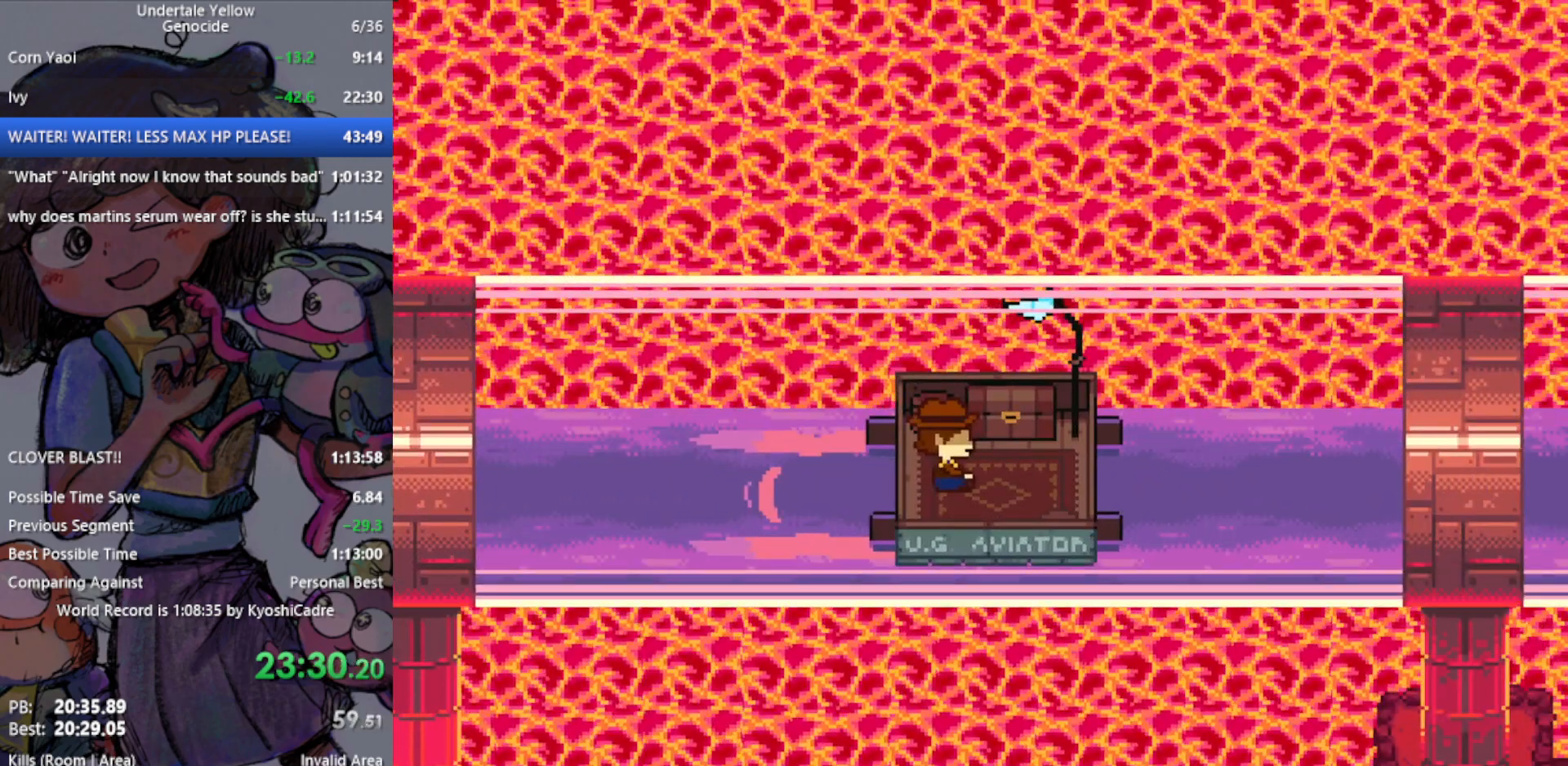
{"keys": ["right"], "events": []}
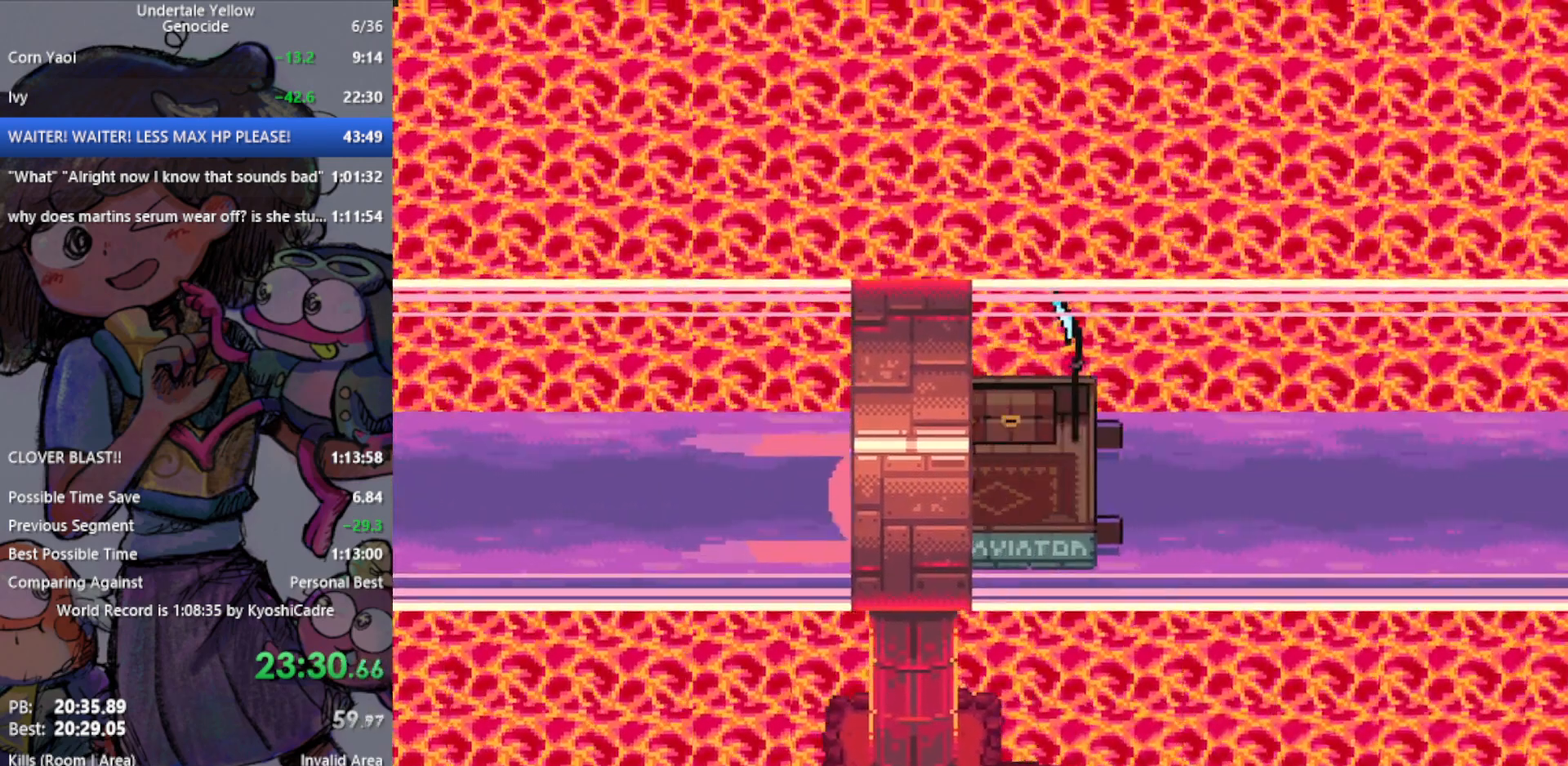
{"keys": ["right"], "events": []}
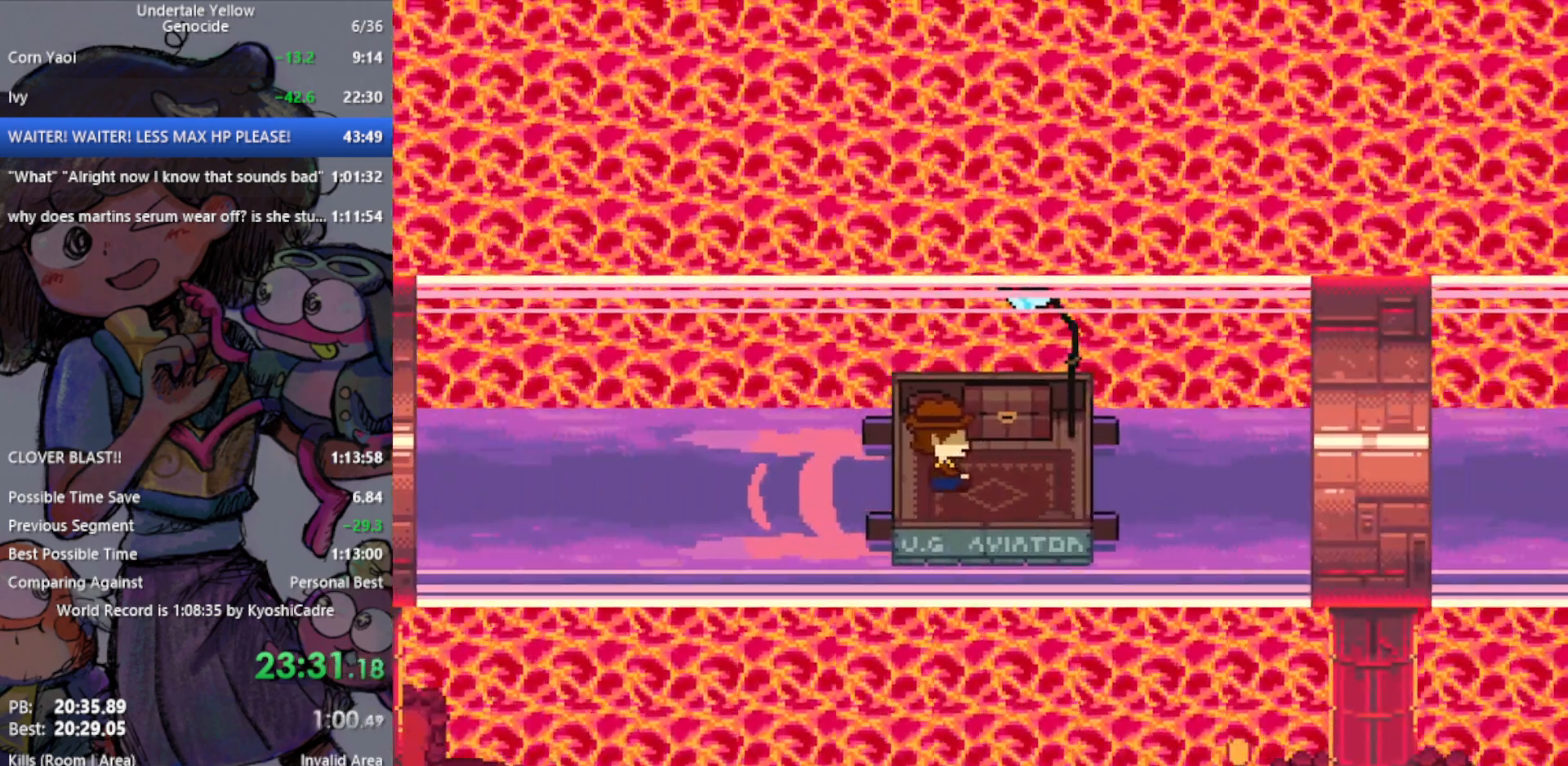
{"keys": ["right"], "events": []}
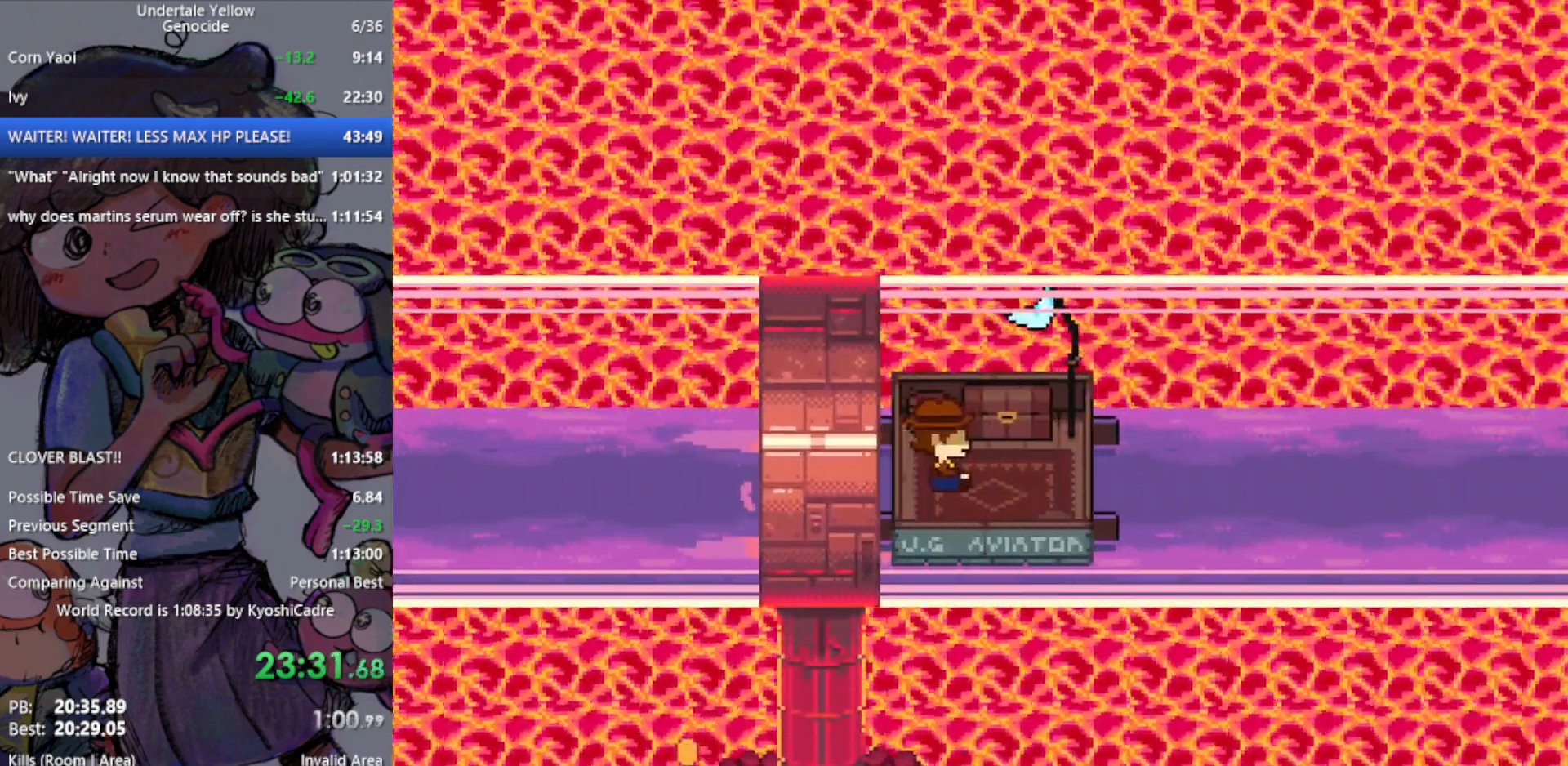
{"keys": ["right"], "events": []}
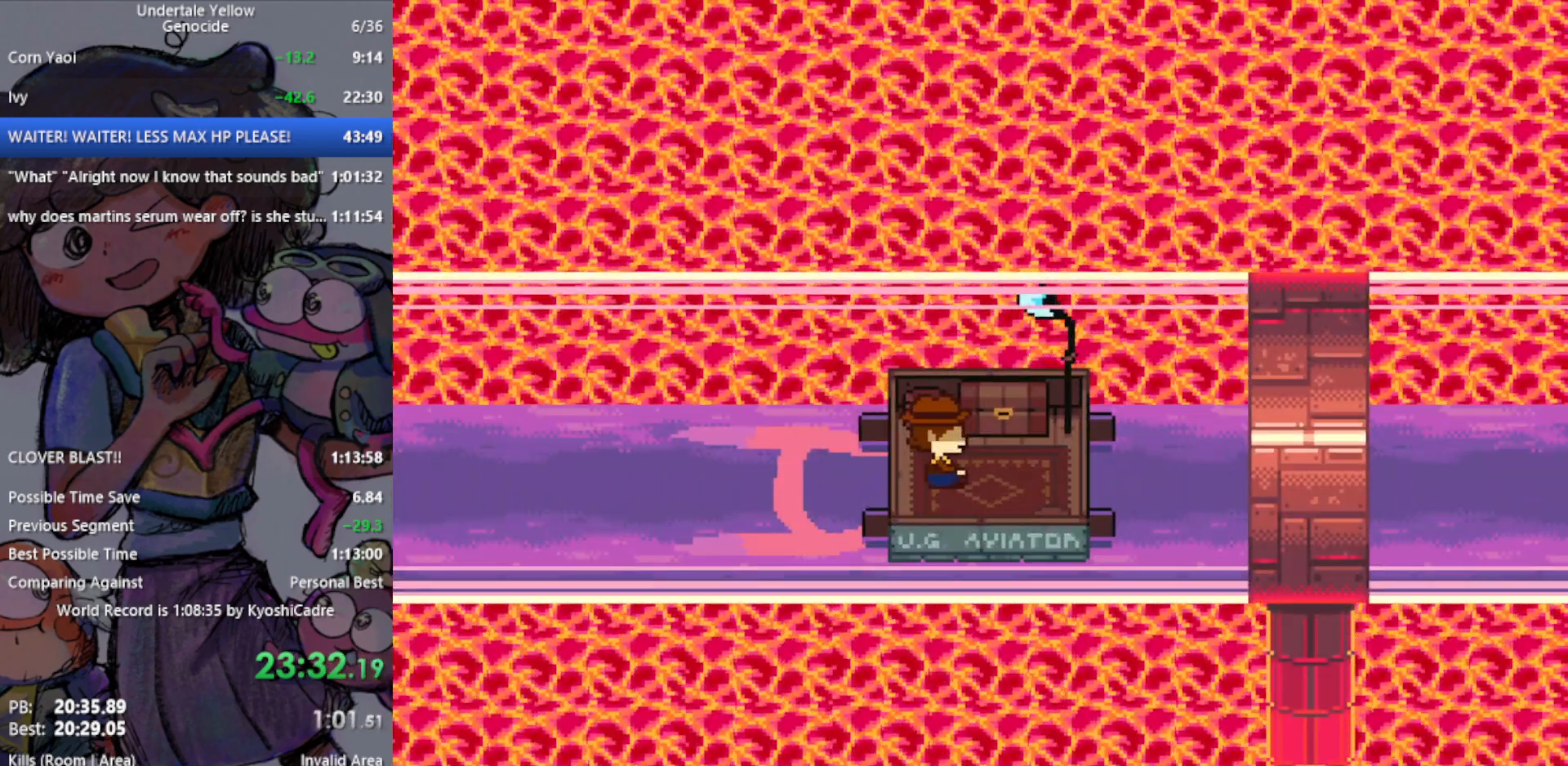
{"keys": ["right"], "events": []}
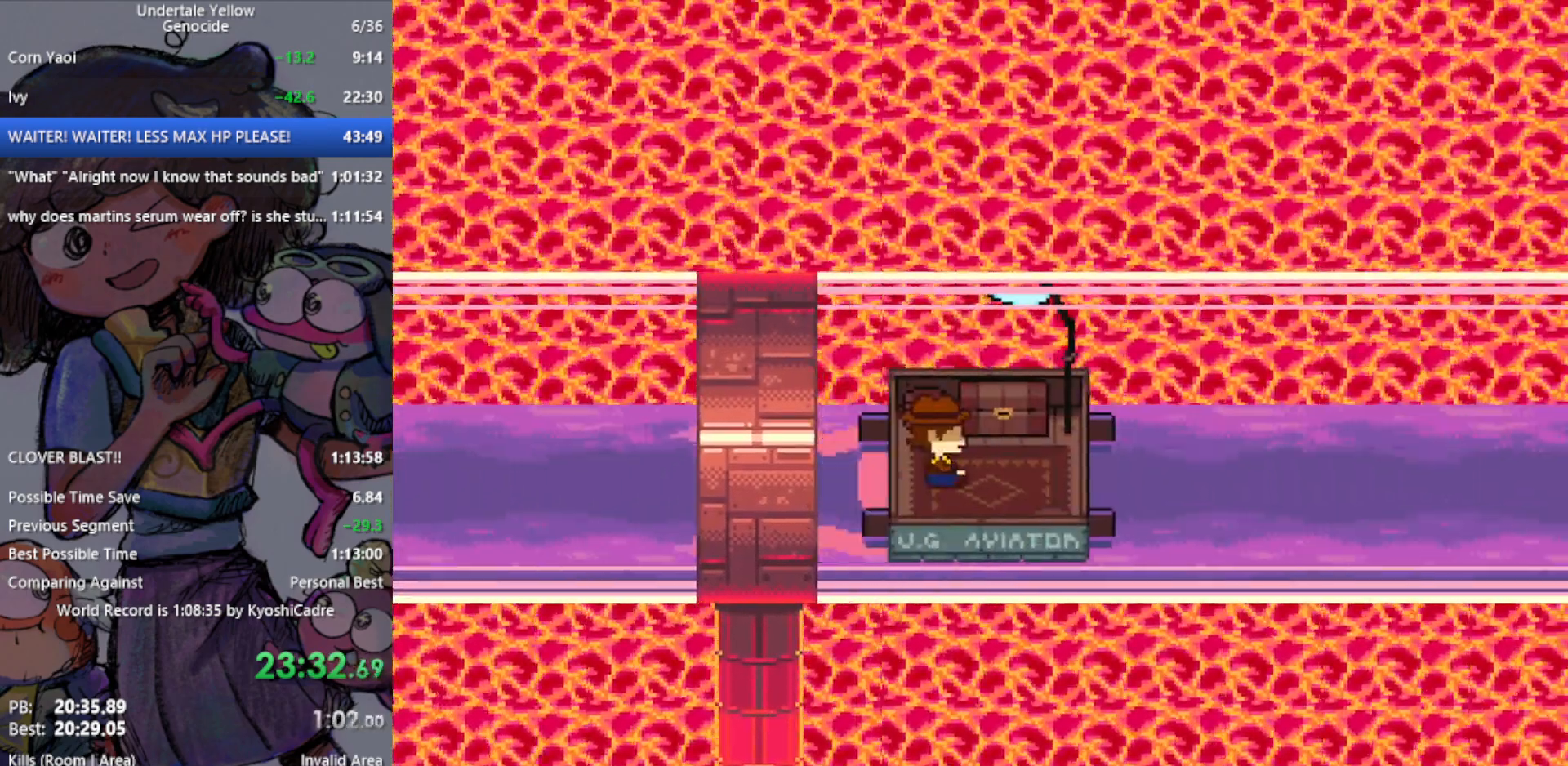
{"keys": ["right"], "events": []}
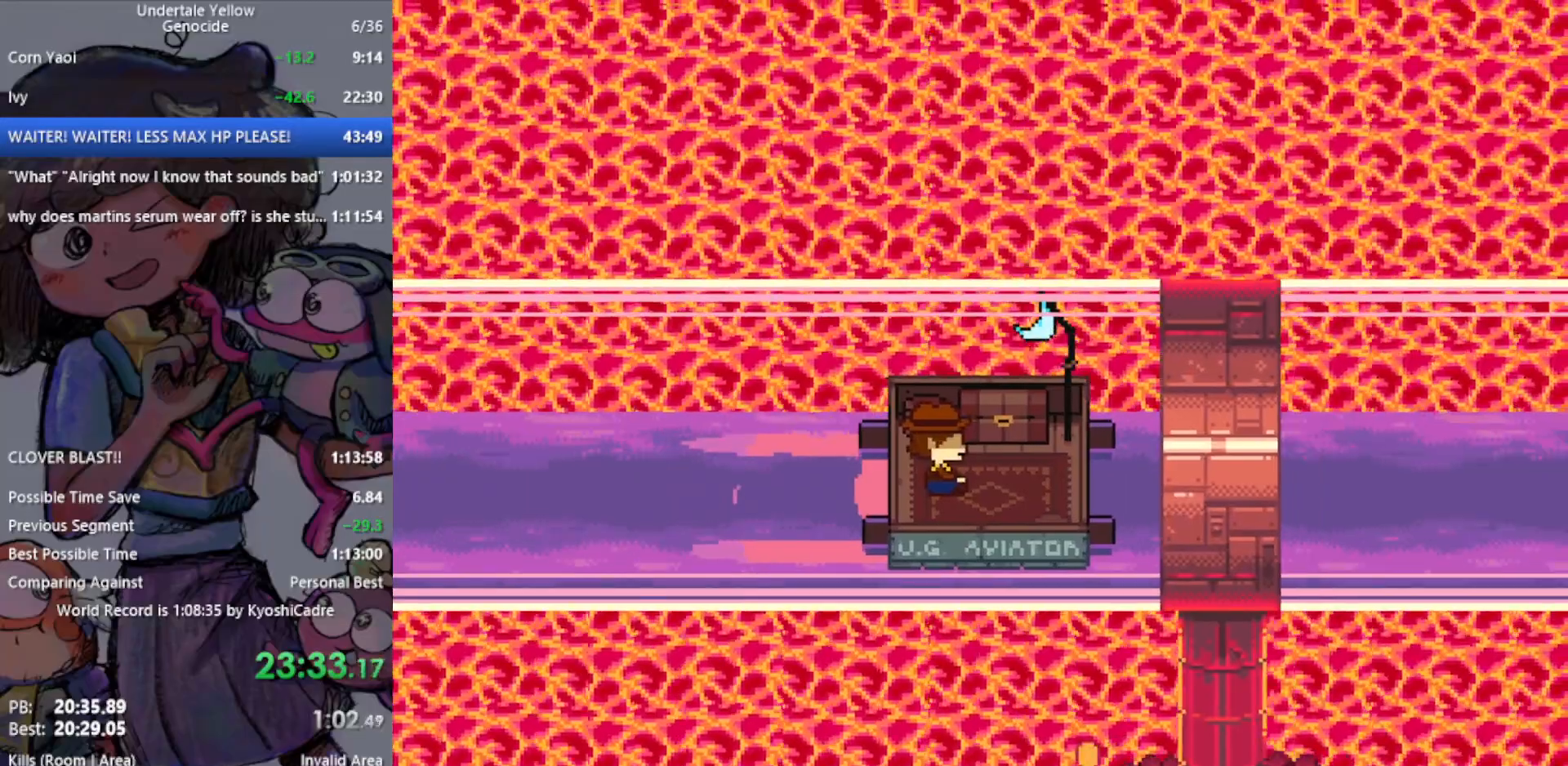
{"keys": ["right"], "events": []}
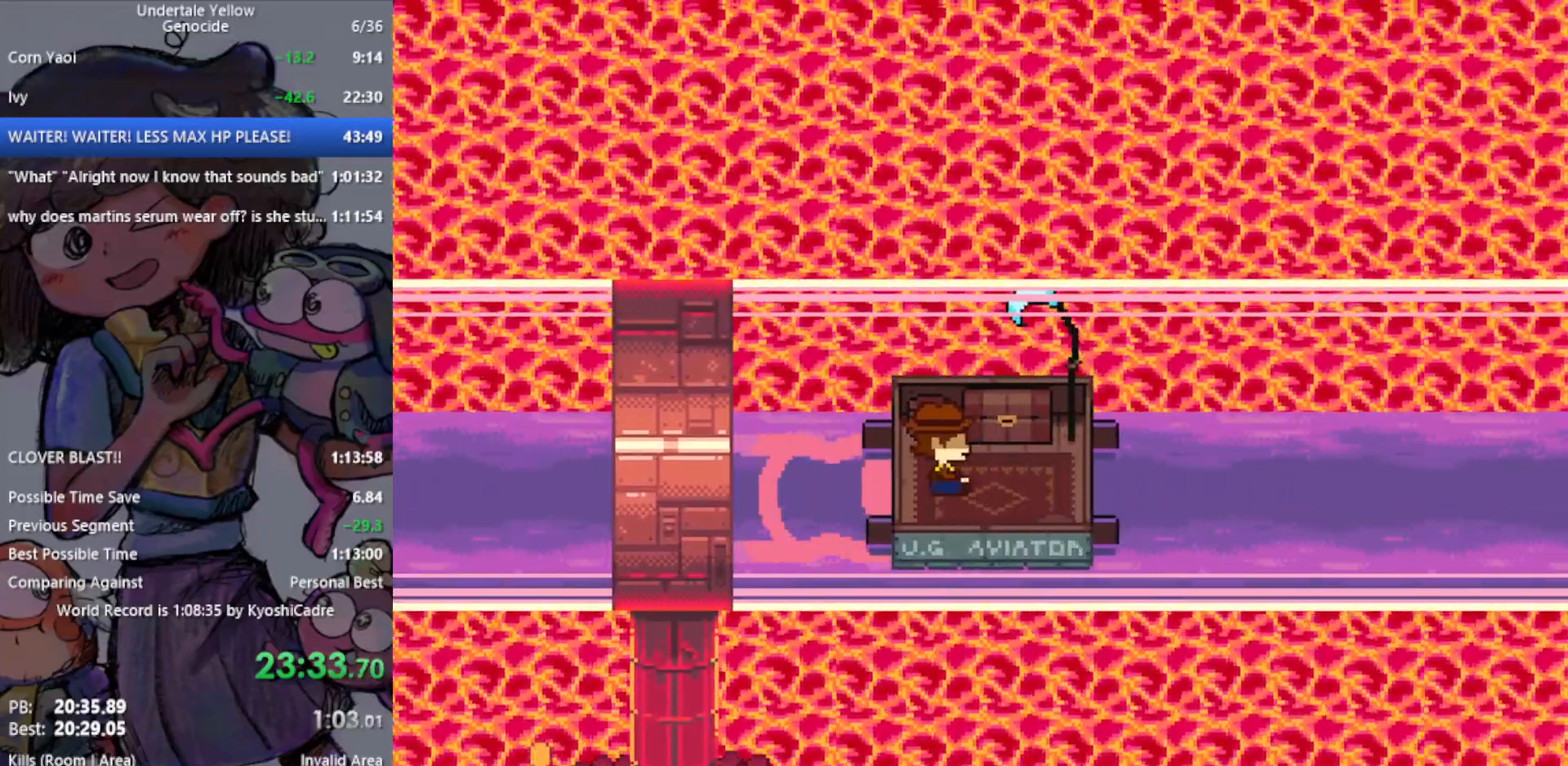
{"keys": ["right"], "events": []}
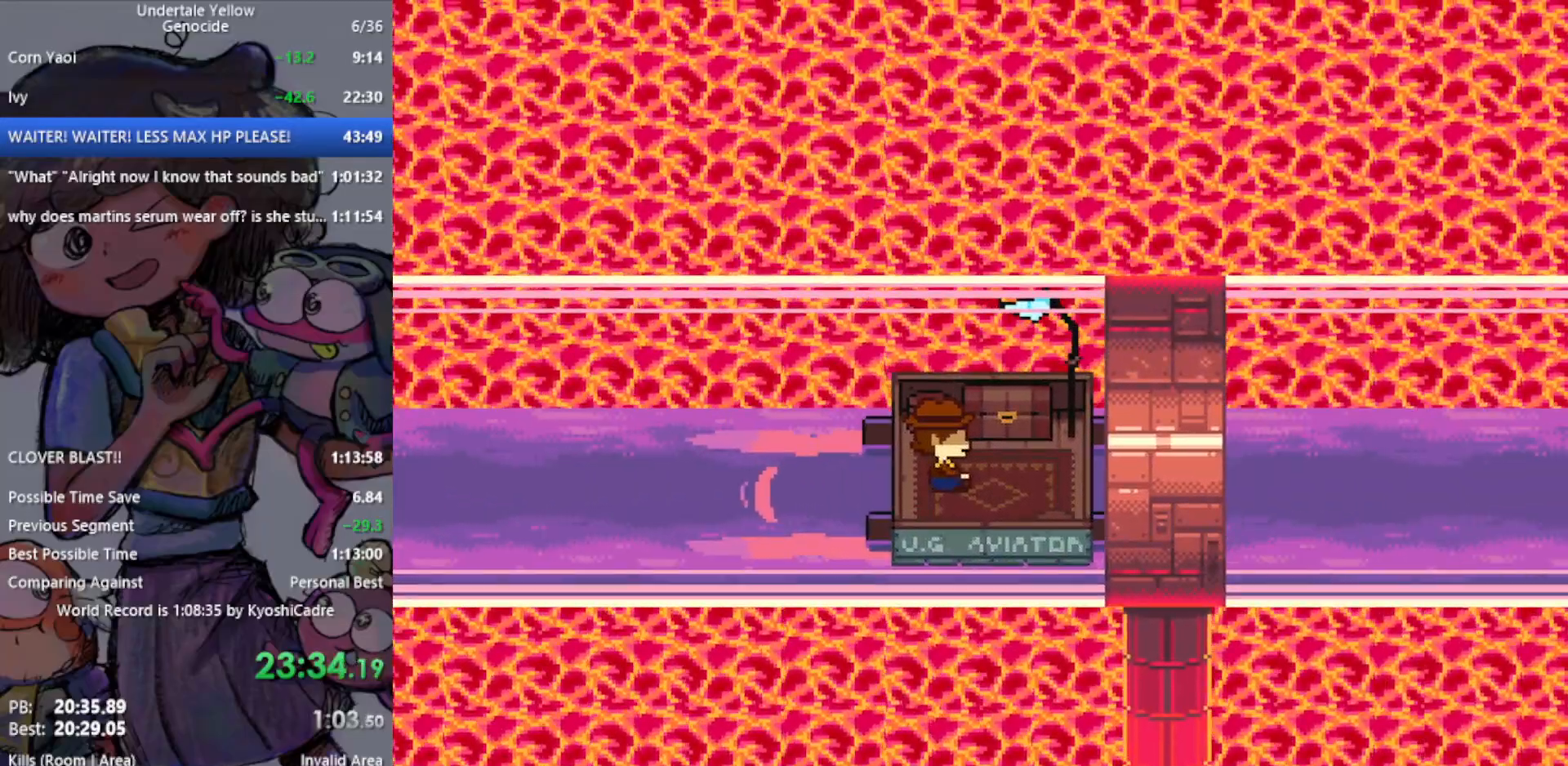
{"keys": ["right"], "events": []}
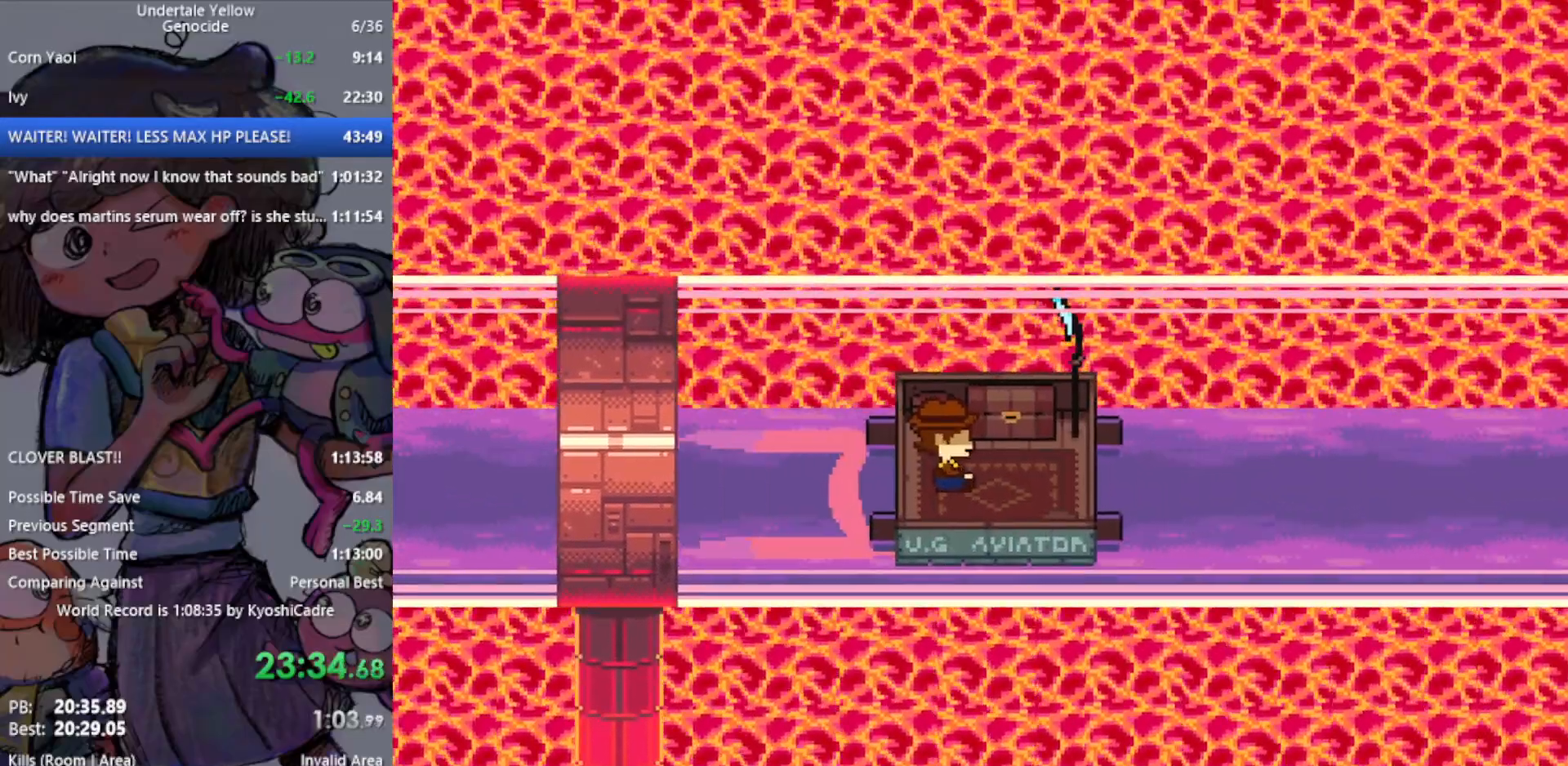
{"keys": ["right"], "events": []}
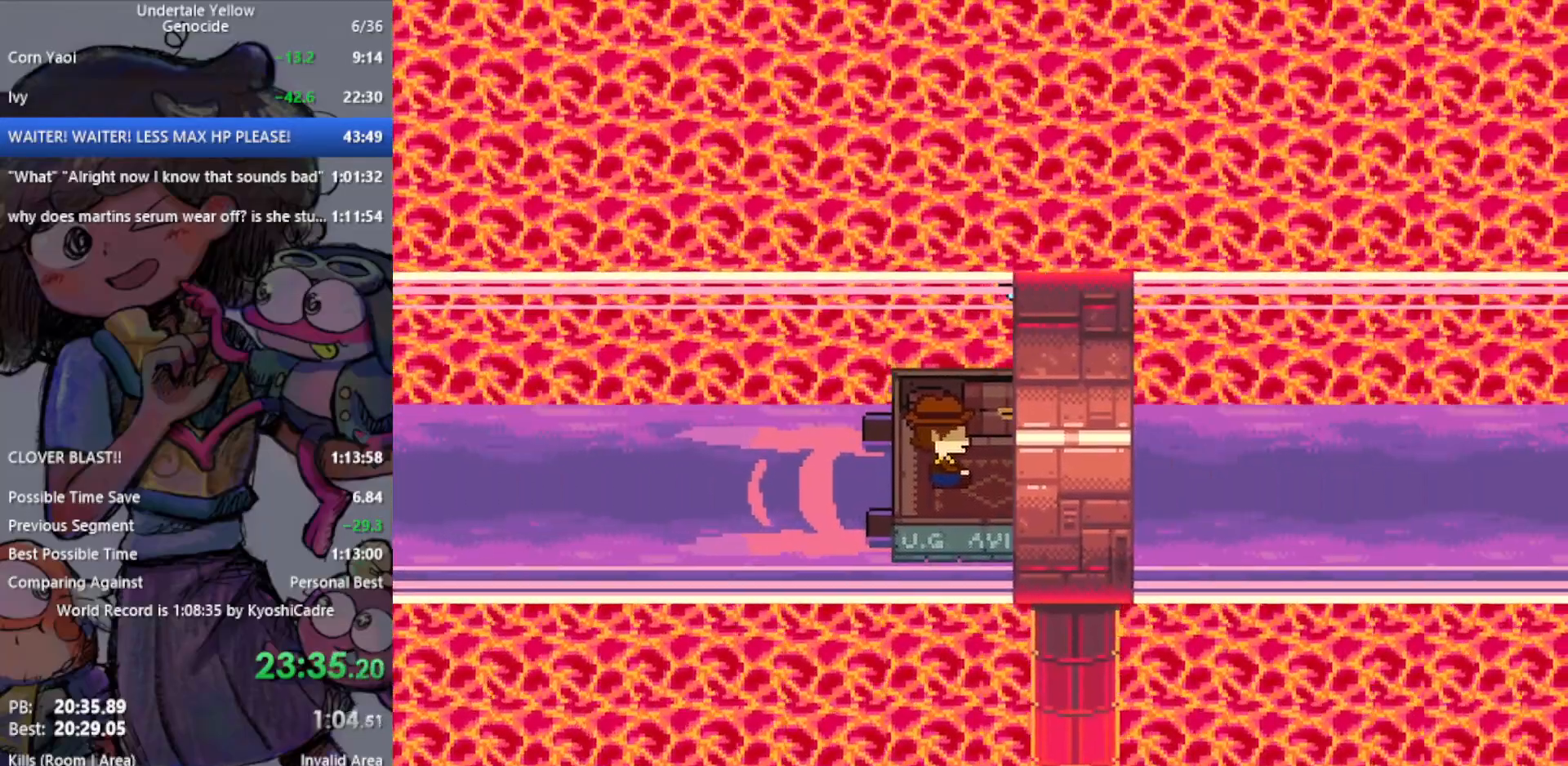
{"keys": ["right"], "events": []}
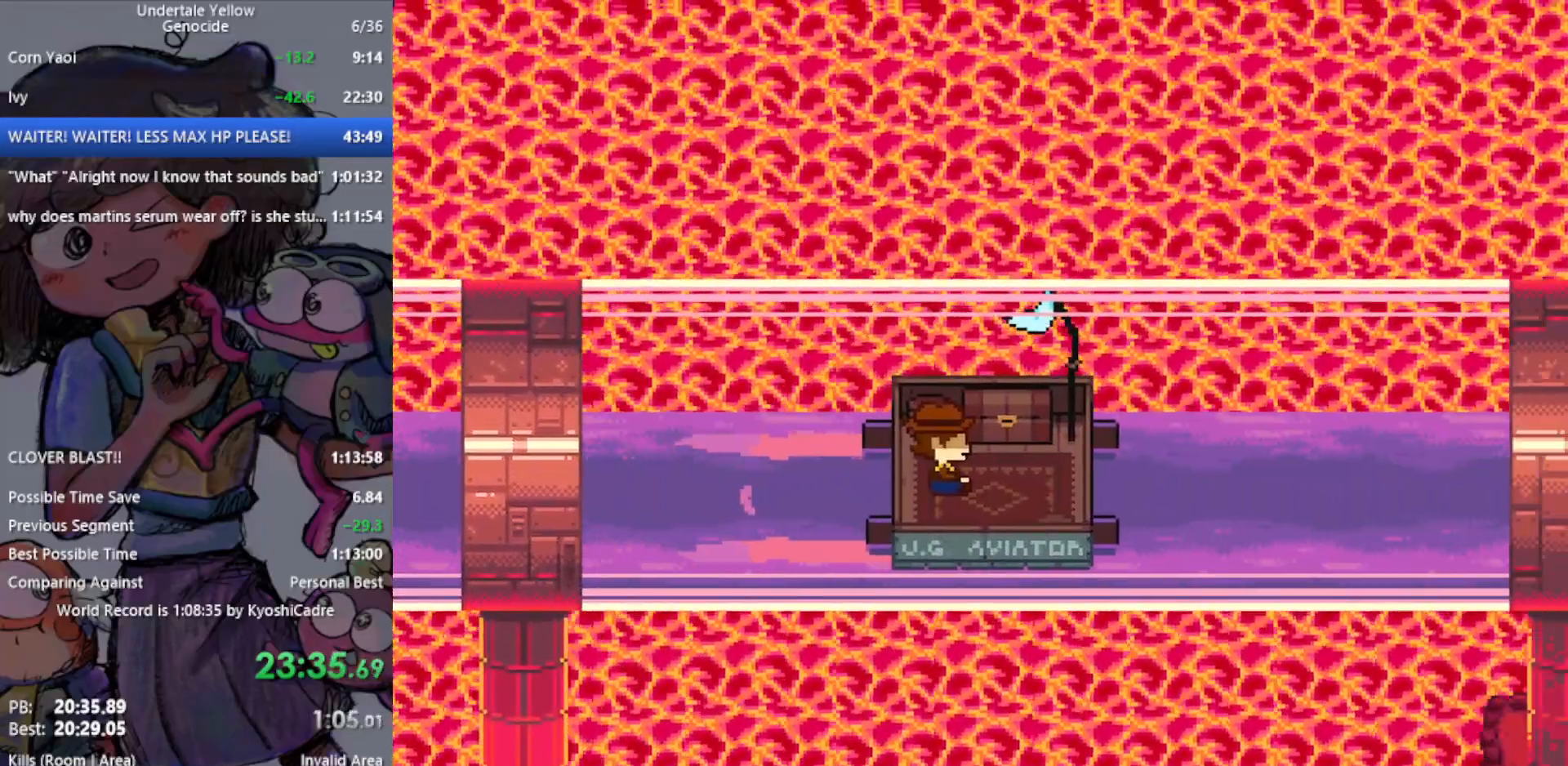
{"keys": ["right"], "events": []}